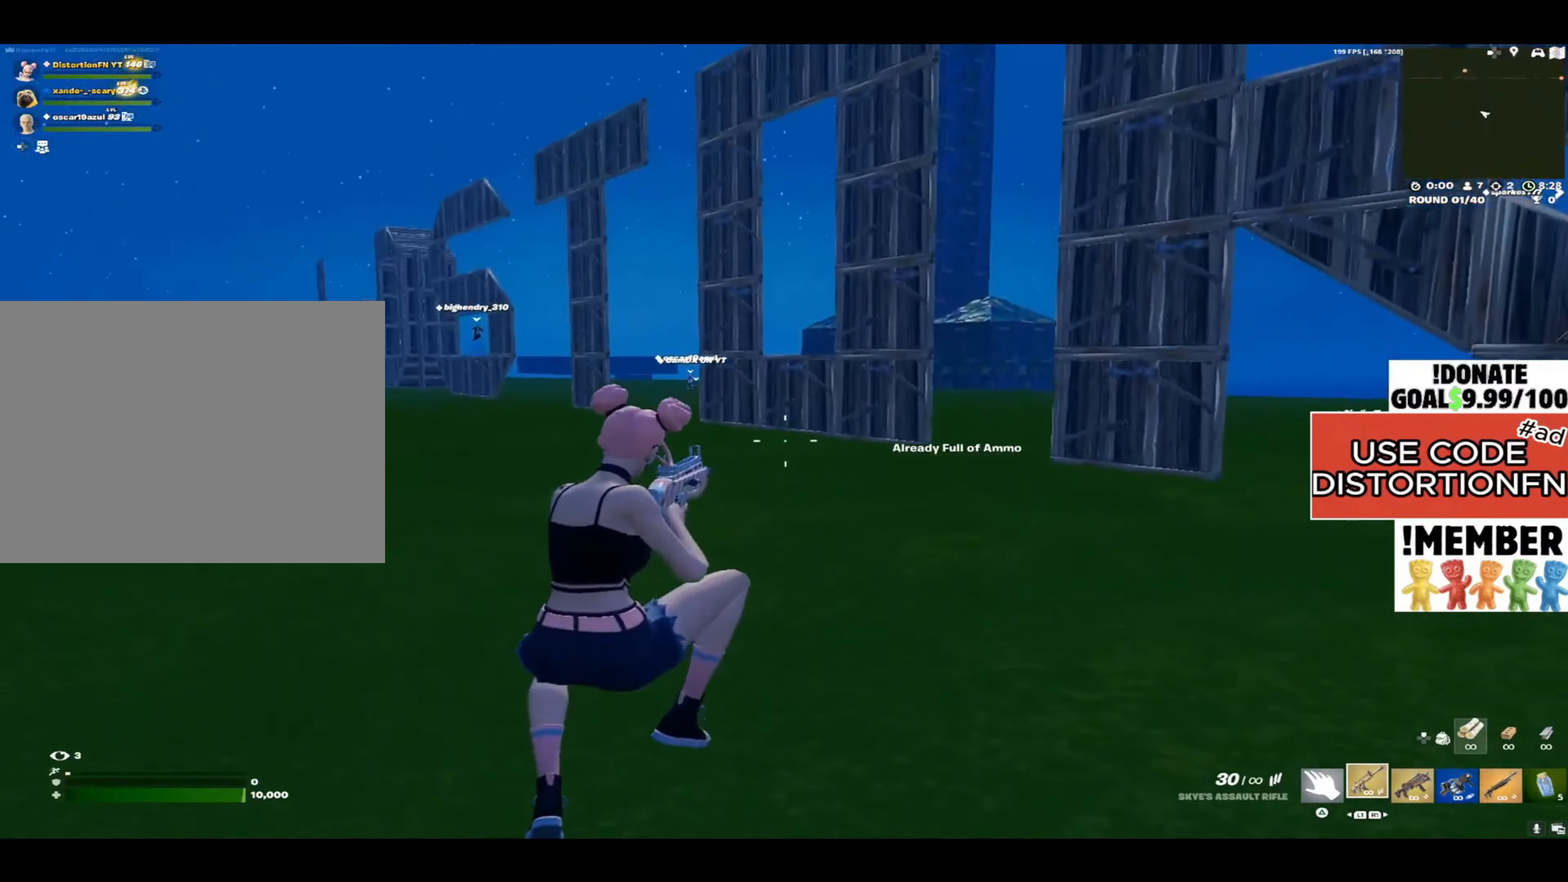
Gameplay with a controller (PlayStation layout); each line is a JSON object with the inputs held at the frame after it. "events" lists button and stick changes between this image and that frame as [ms after this image, input, new state], when the widget could be followed in between.
{"buttons": [], "left_stick": "up-right", "right_stick": "center", "events": [[100, "R3", "up"], [167, "right_stick", "right"], [333, "left_stick", "up-right"], [433, "right_stick", "center"]]}
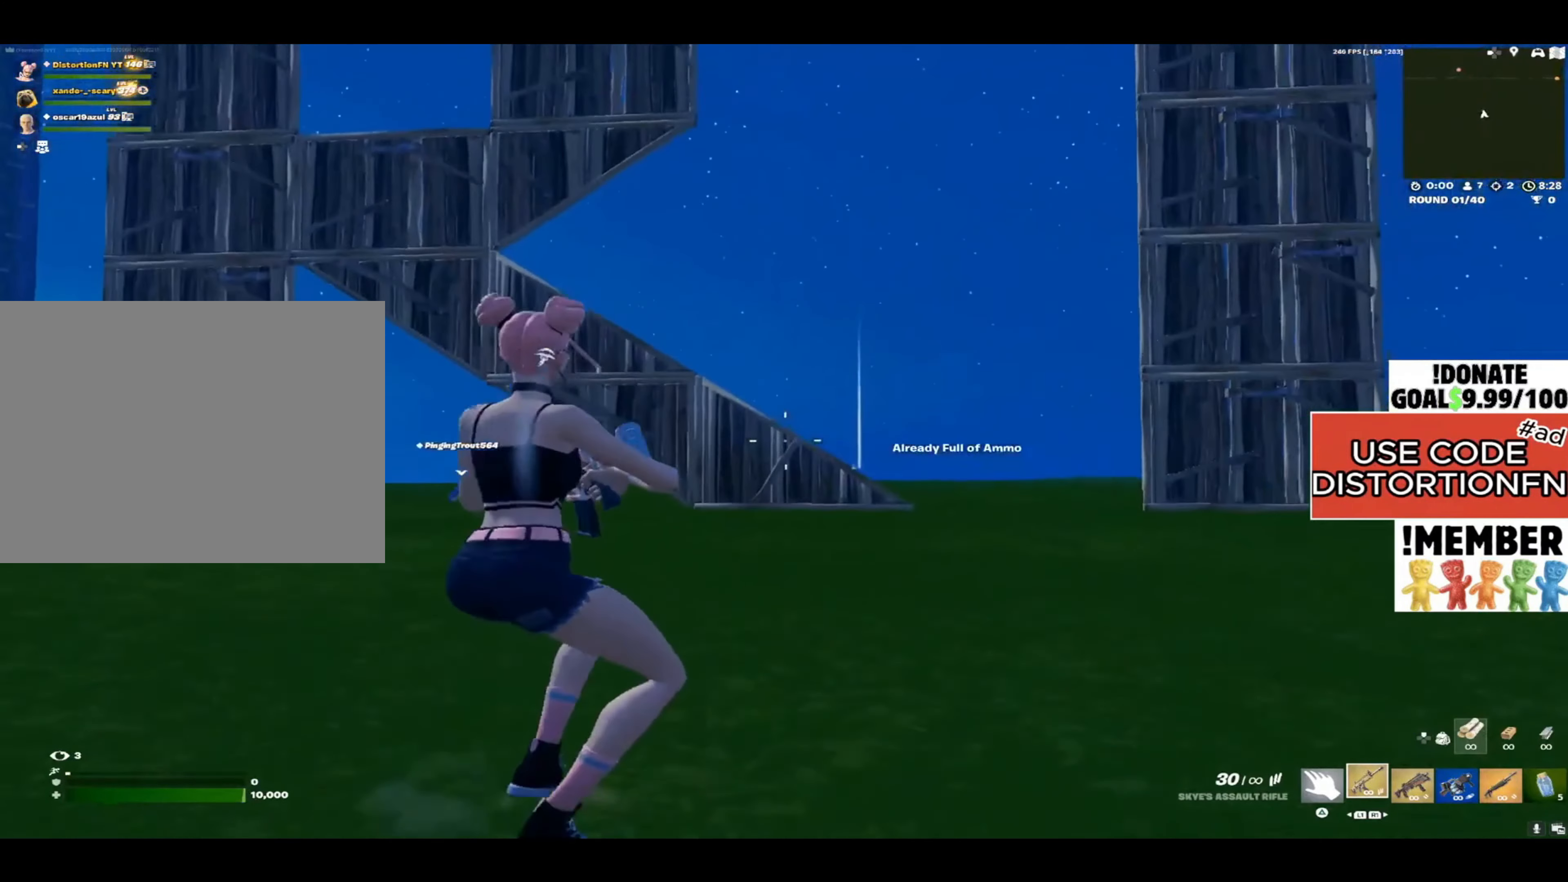
{"buttons": [], "left_stick": "up-right", "right_stick": "center", "events": [[33, "L3", "down"], [33, "right_stick", "right"], [183, "right_stick", "center"], [200, "L3", "up"], [333, "right_stick", "right"], [467, "right_stick", "center"]]}
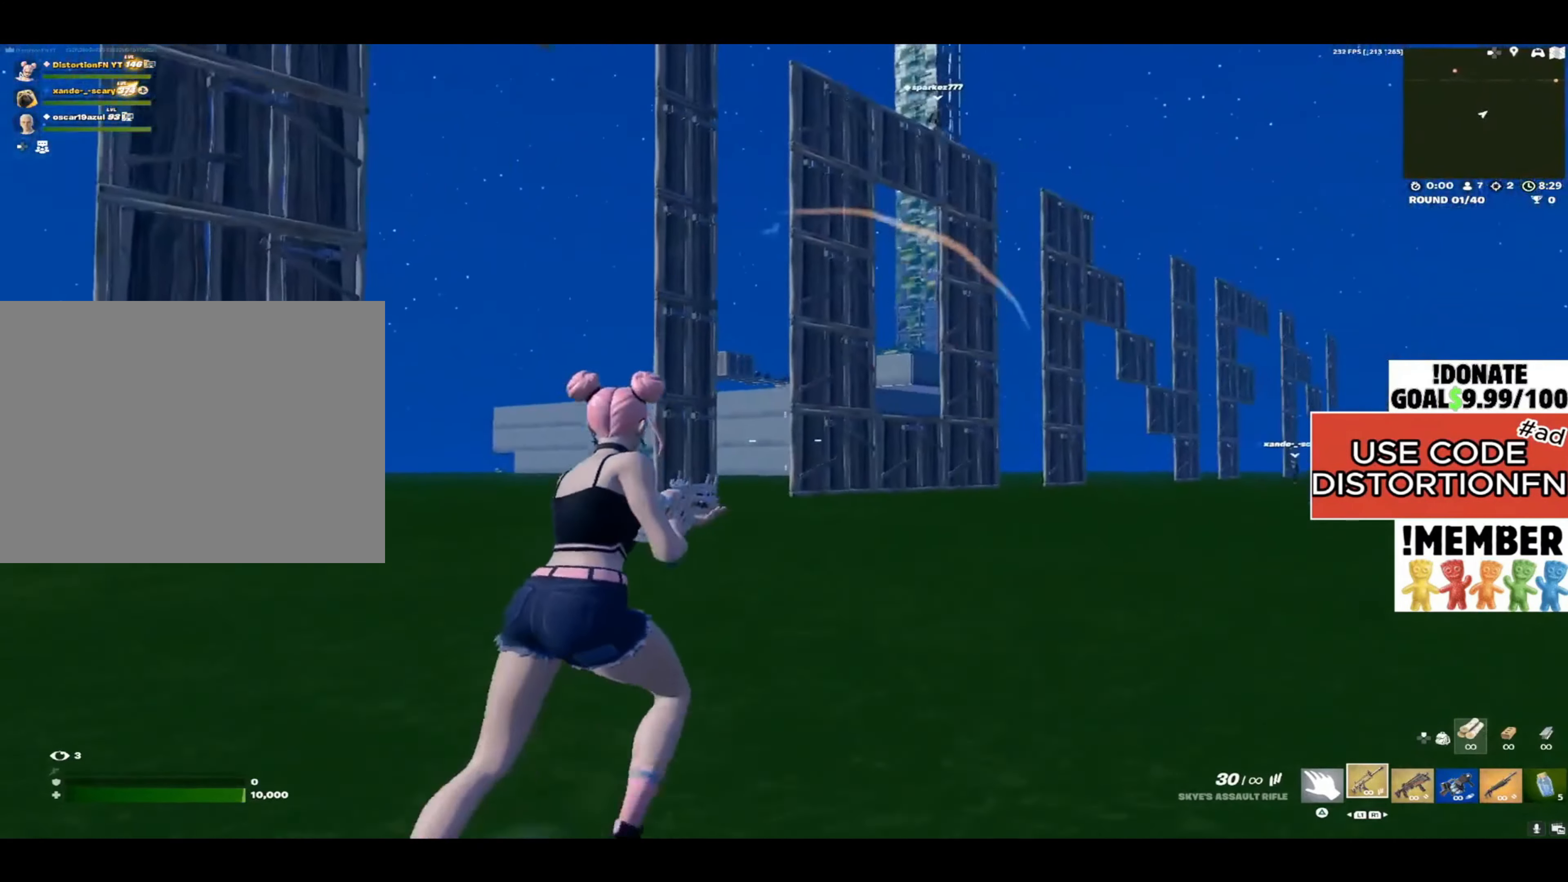
{"buttons": [], "left_stick": "right", "right_stick": "left", "events": [[200, "SQUARE", "down"], [250, "CROSS", "down"], [250, "SQUARE", "up"], [300, "CROSS", "up"], [333, "right_stick", "left"], [500, "left_stick", "right"]]}
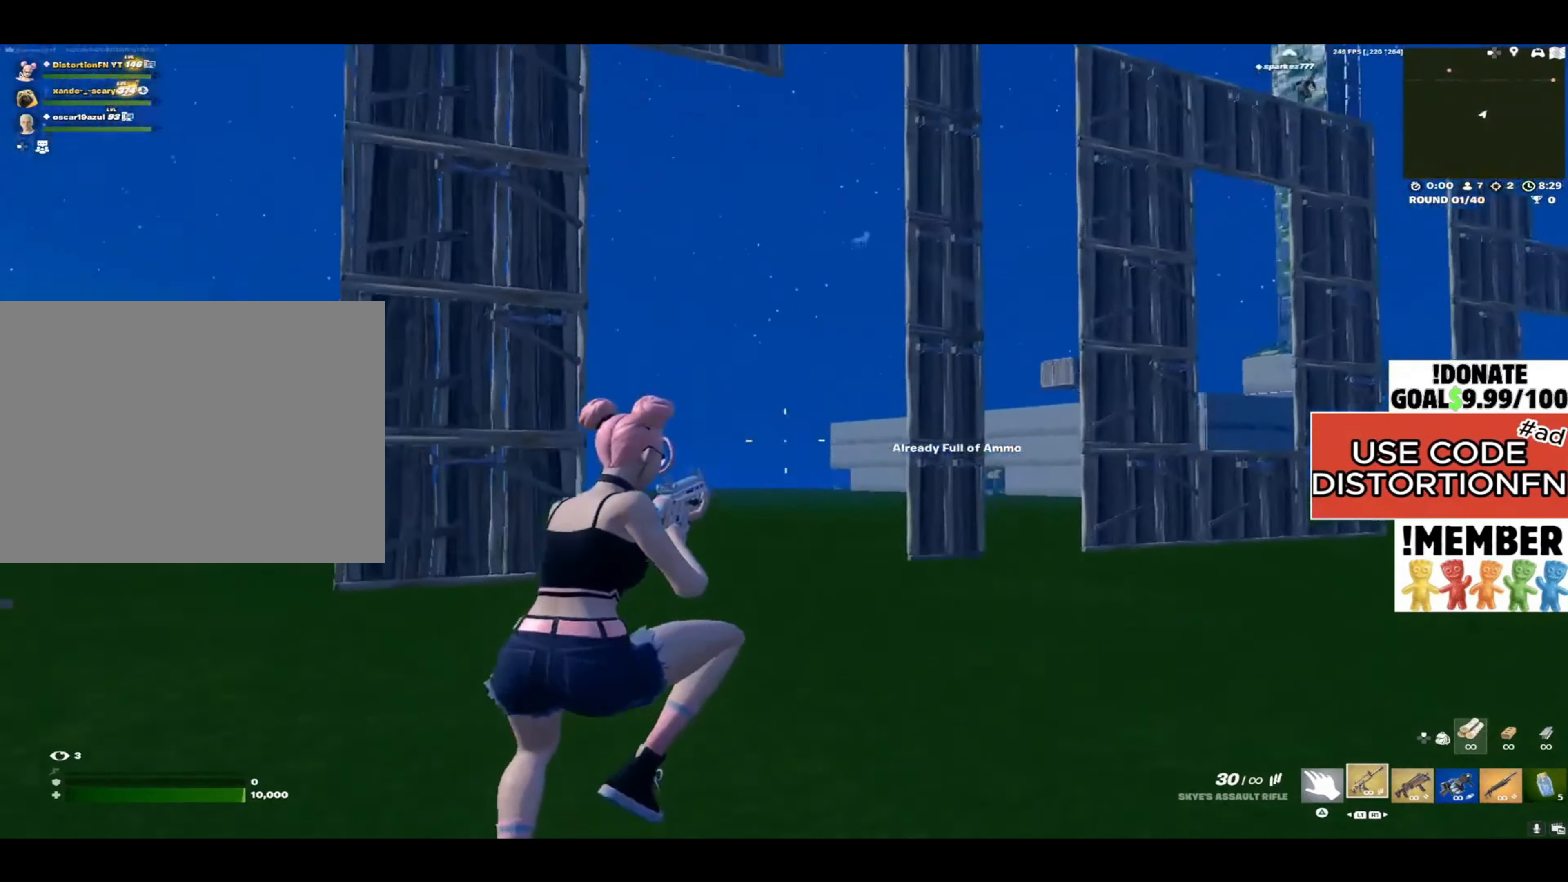
{"buttons": [], "left_stick": "down-right", "right_stick": "center", "events": [[17, "left_stick", "down-right"], [233, "right_stick", "center"]]}
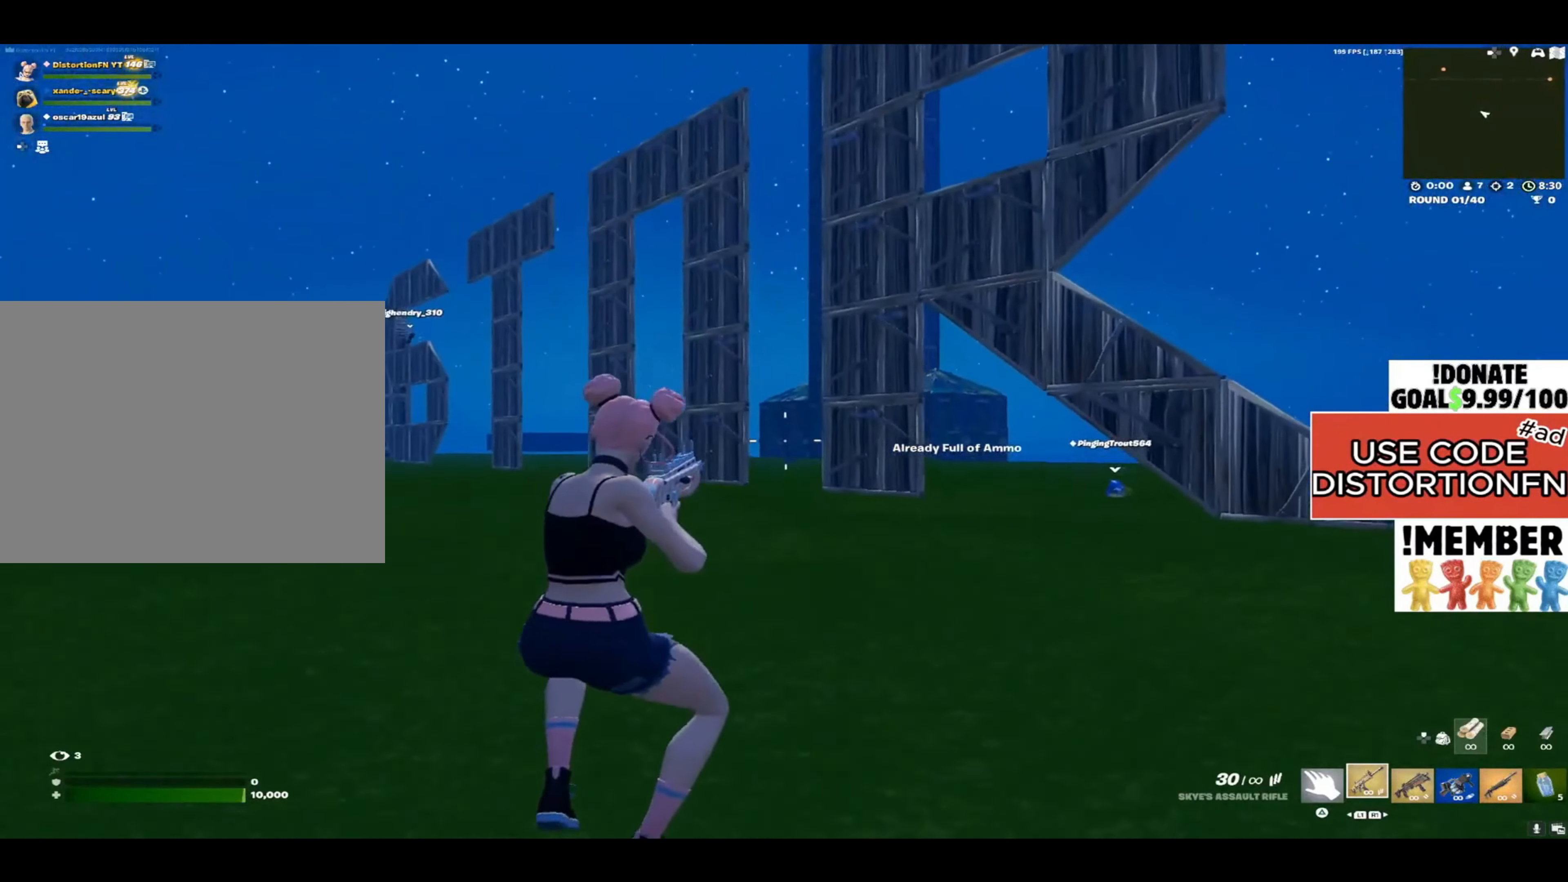
{"buttons": [], "left_stick": "down-right", "right_stick": "right", "events": [[350, "right_stick", "left"], [450, "right_stick", "right"]]}
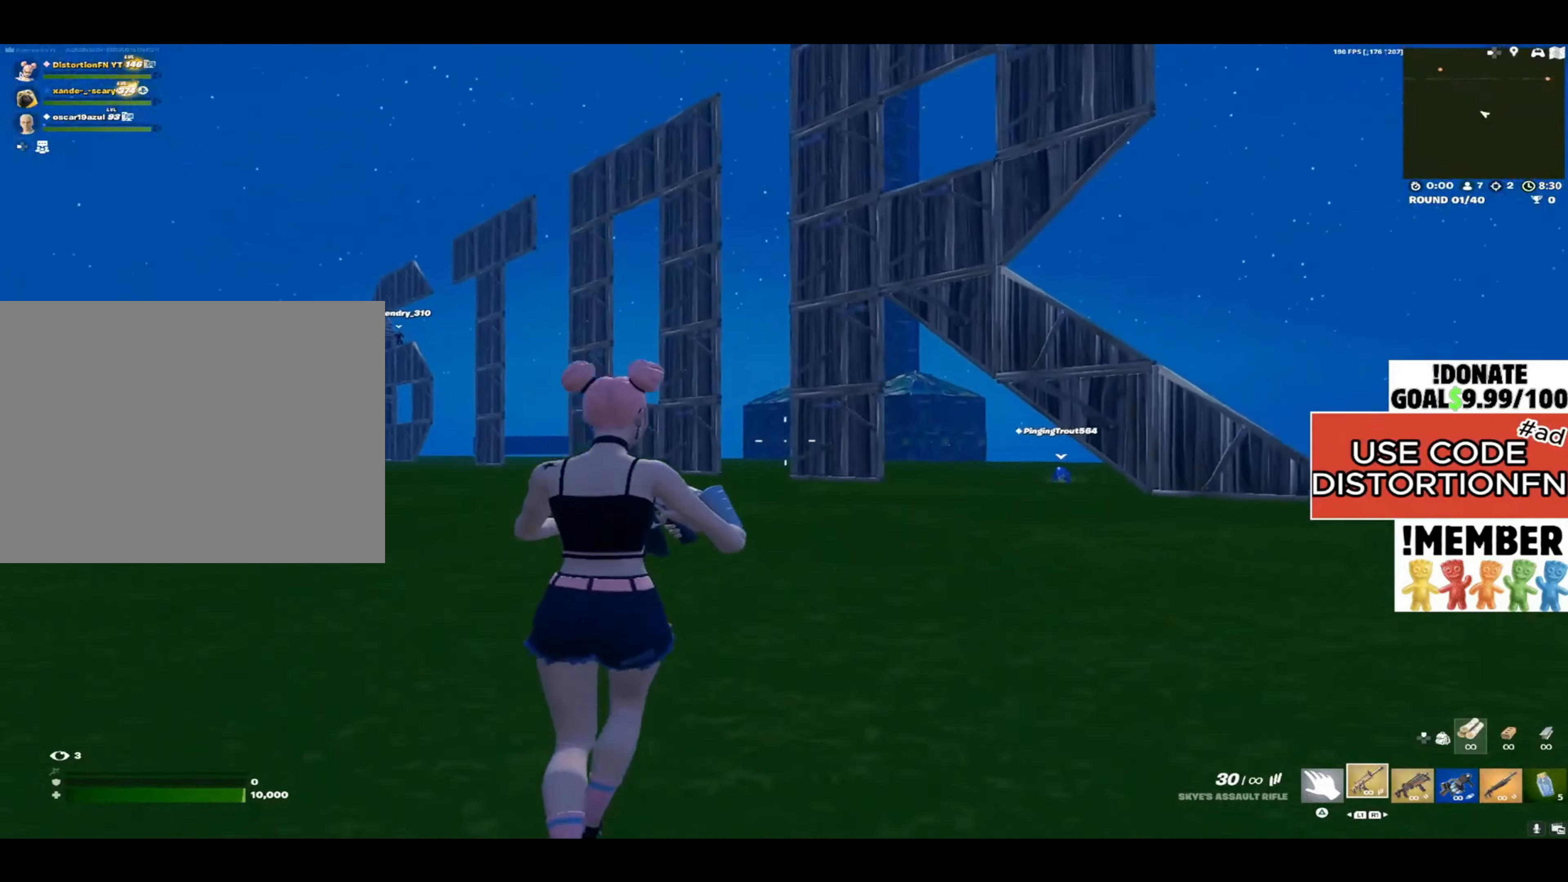
{"buttons": [], "left_stick": "up-right", "right_stick": "center", "events": [[50, "left_stick", "right"], [217, "left_stick", "up-right"], [283, "right_stick", "center"]]}
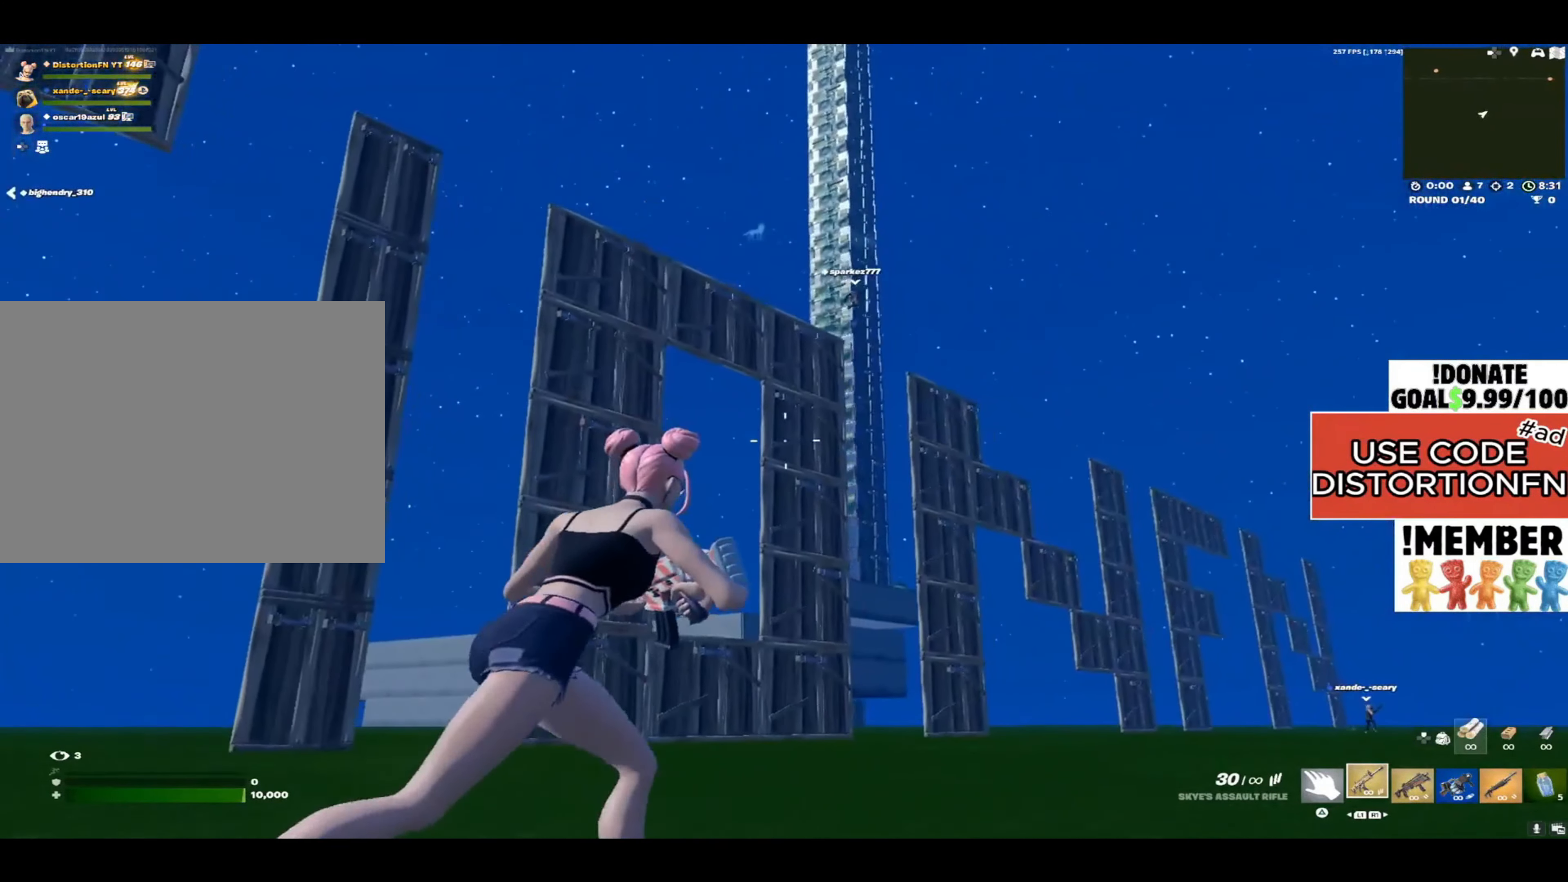
{"buttons": [], "left_stick": "up-right", "right_stick": "center", "events": []}
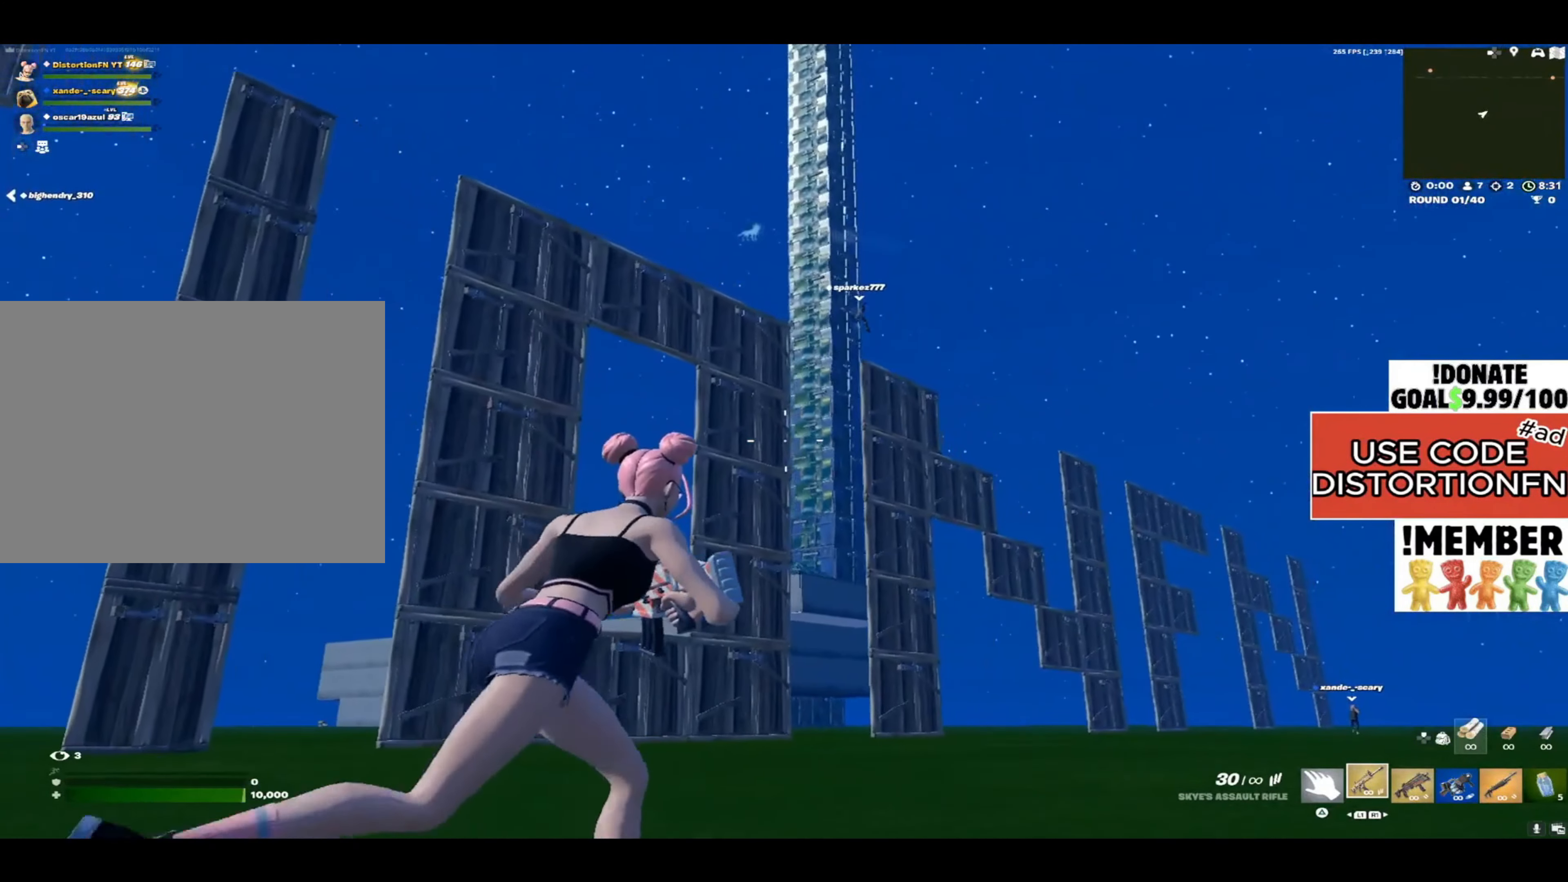
{"buttons": [], "left_stick": "up-right", "right_stick": "left", "events": [[500, "right_stick", "left"]]}
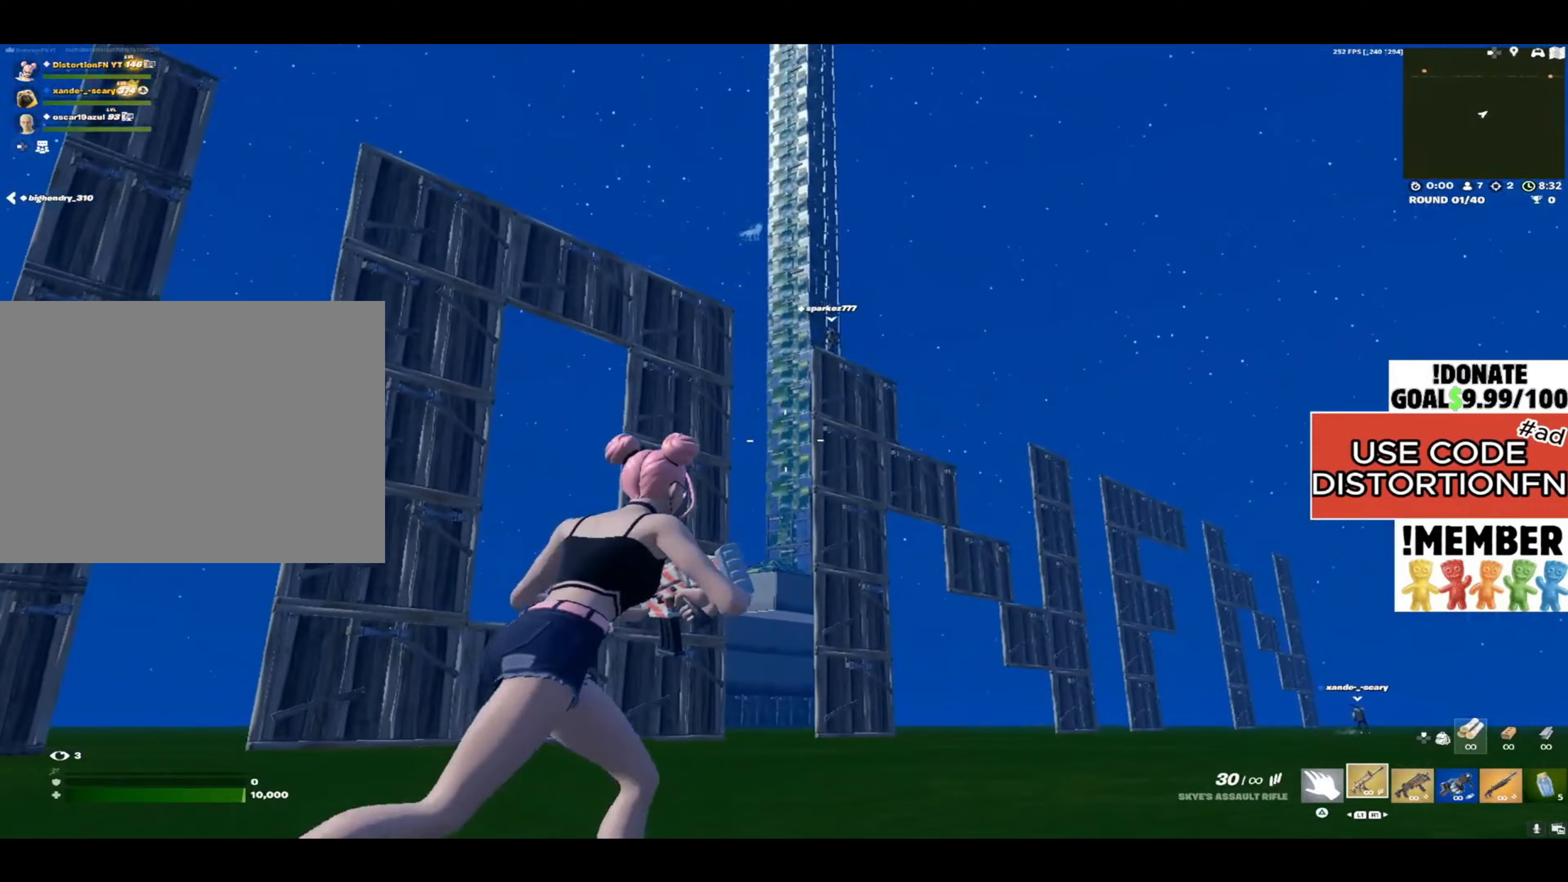
{"buttons": [], "left_stick": "down", "right_stick": "center", "events": [[167, "left_stick", "down-right"], [367, "left_stick", "down"], [467, "right_stick", "center"]]}
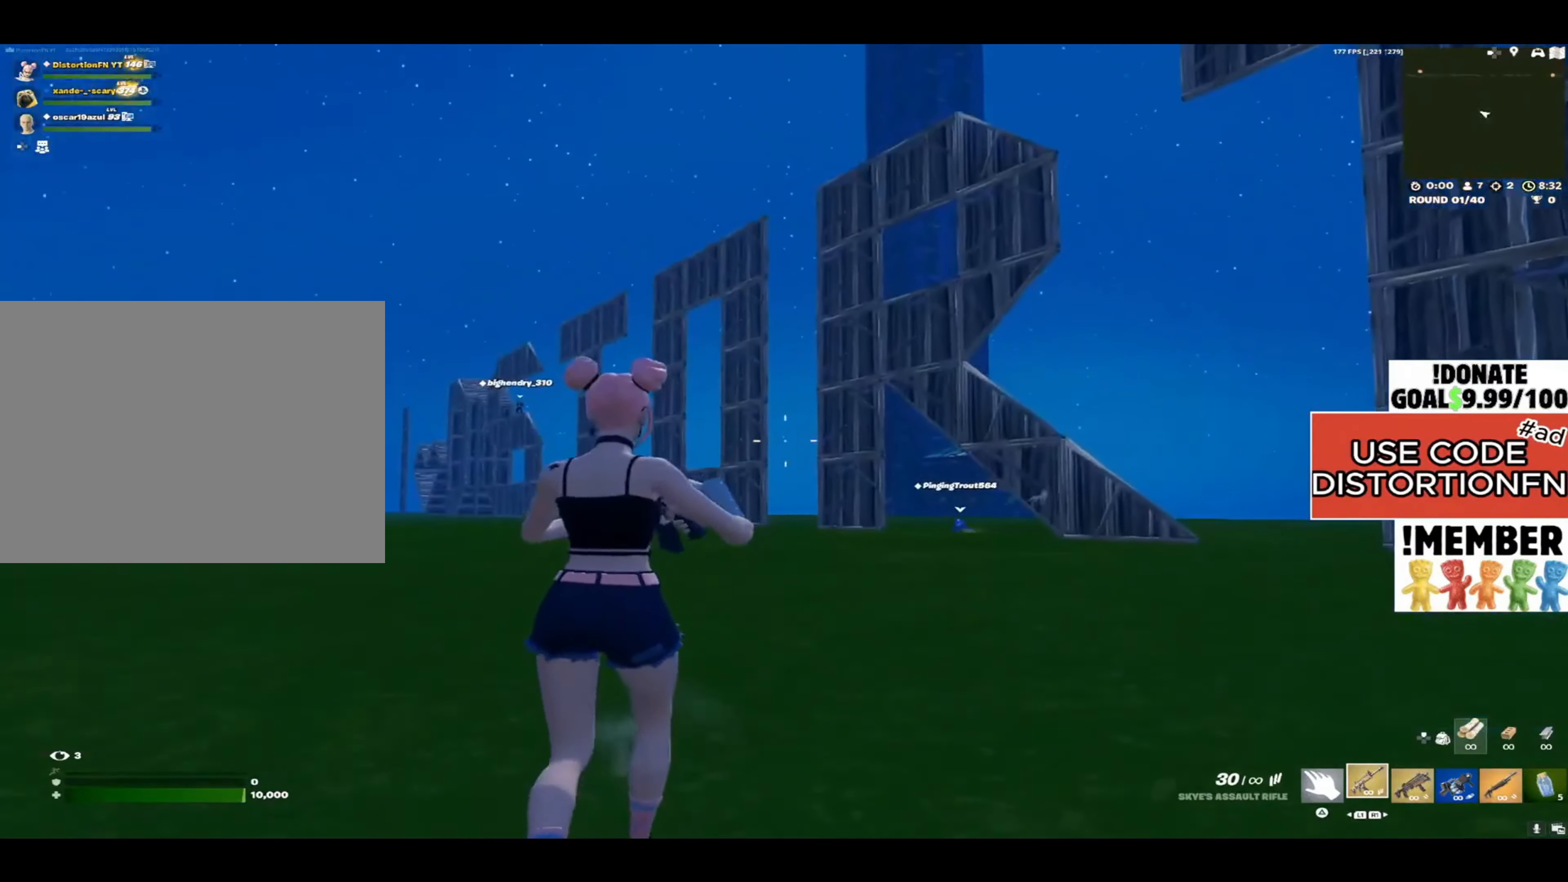
{"buttons": [], "left_stick": "down", "right_stick": "center", "events": []}
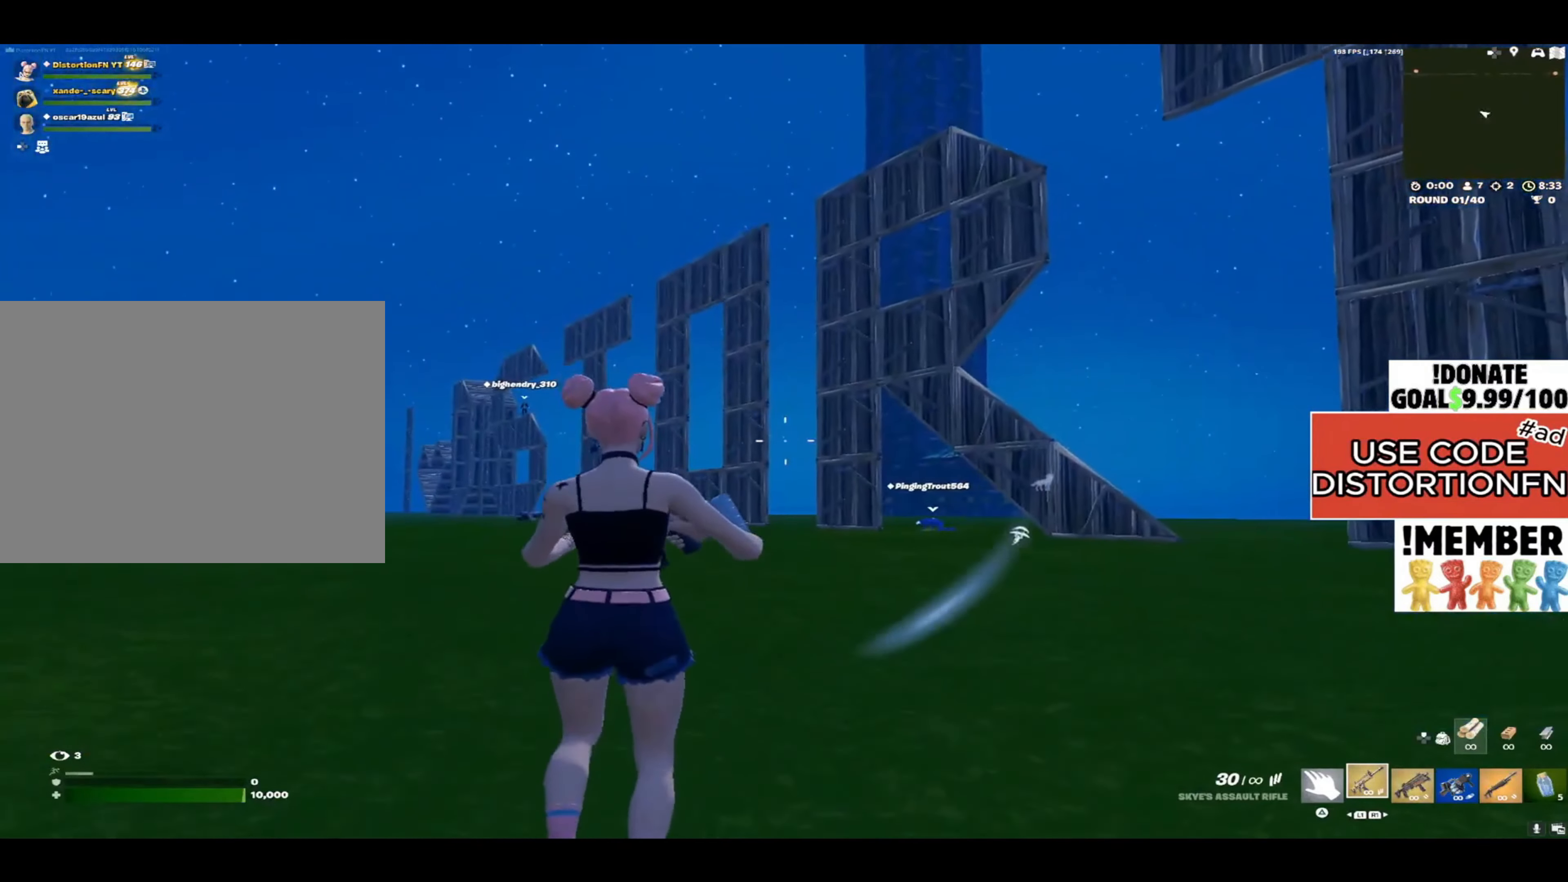
{"buttons": [], "left_stick": "up-right", "right_stick": "right", "events": [[183, "left_stick", "down-right"], [183, "right_stick", "right"], [283, "left_stick", "right"], [467, "left_stick", "up-right"]]}
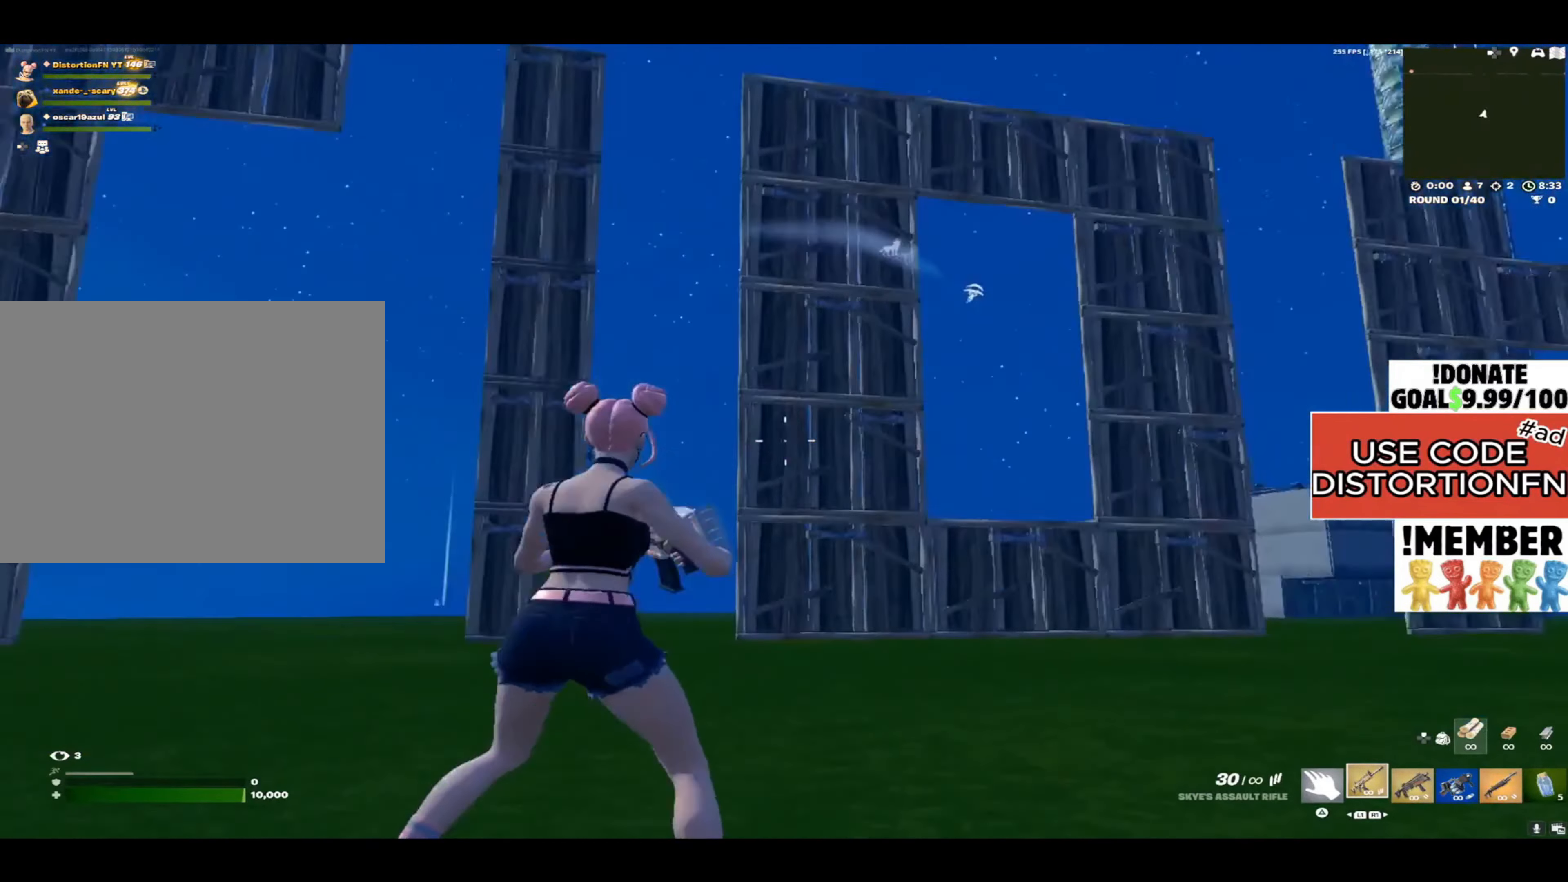
{"buttons": [], "left_stick": "up-left", "right_stick": "center", "events": [[17, "right_stick", "center"], [117, "right_stick", "right"], [350, "right_stick", "center"], [383, "left_stick", "up-left"]]}
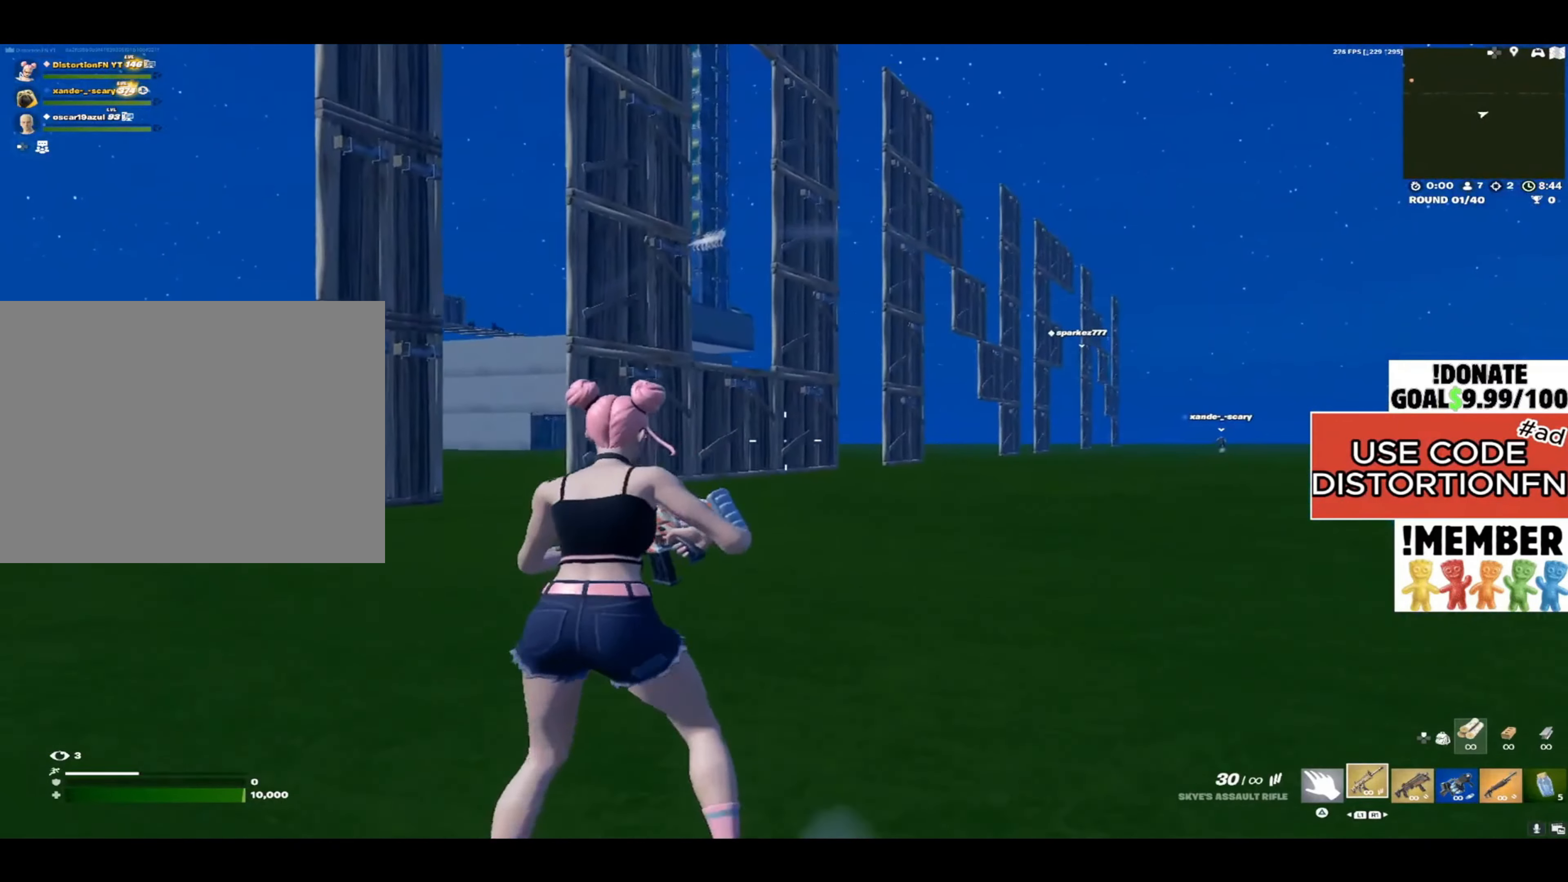
{"buttons": [], "left_stick": "down-left", "right_stick": "left", "events": [[100, "left_stick", "left"], [200, "left_stick", "down-left"], [417, "right_stick", "left"]]}
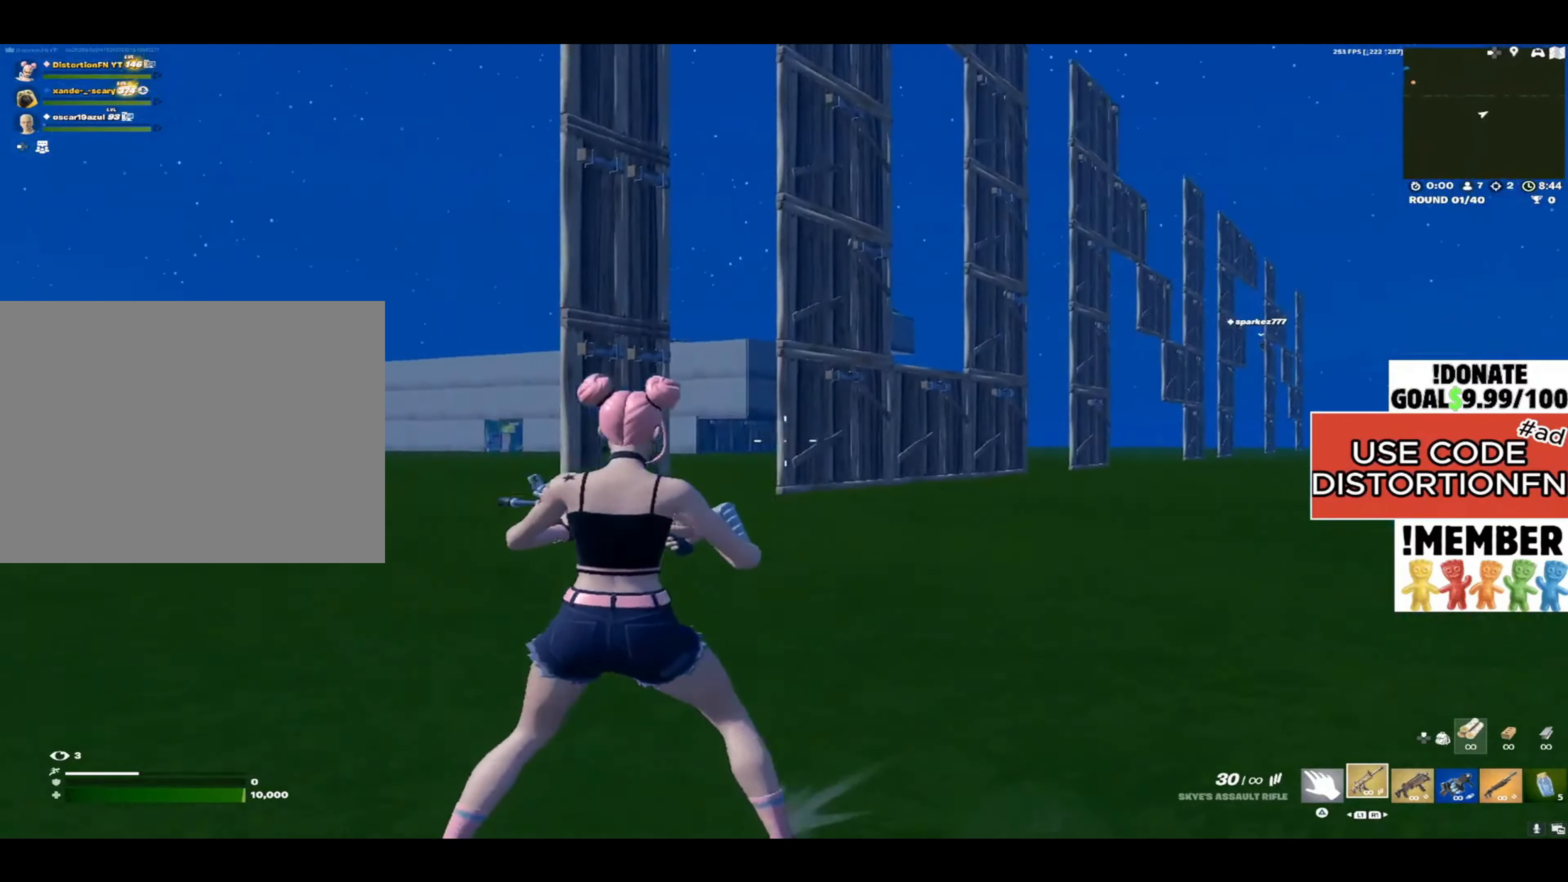
{"buttons": [], "left_stick": "up-left", "right_stick": "left", "events": [[150, "left_stick", "up-left"], [233, "L3", "down"], [333, "right_stick", "center"], [367, "L3", "up"], [500, "right_stick", "left"]]}
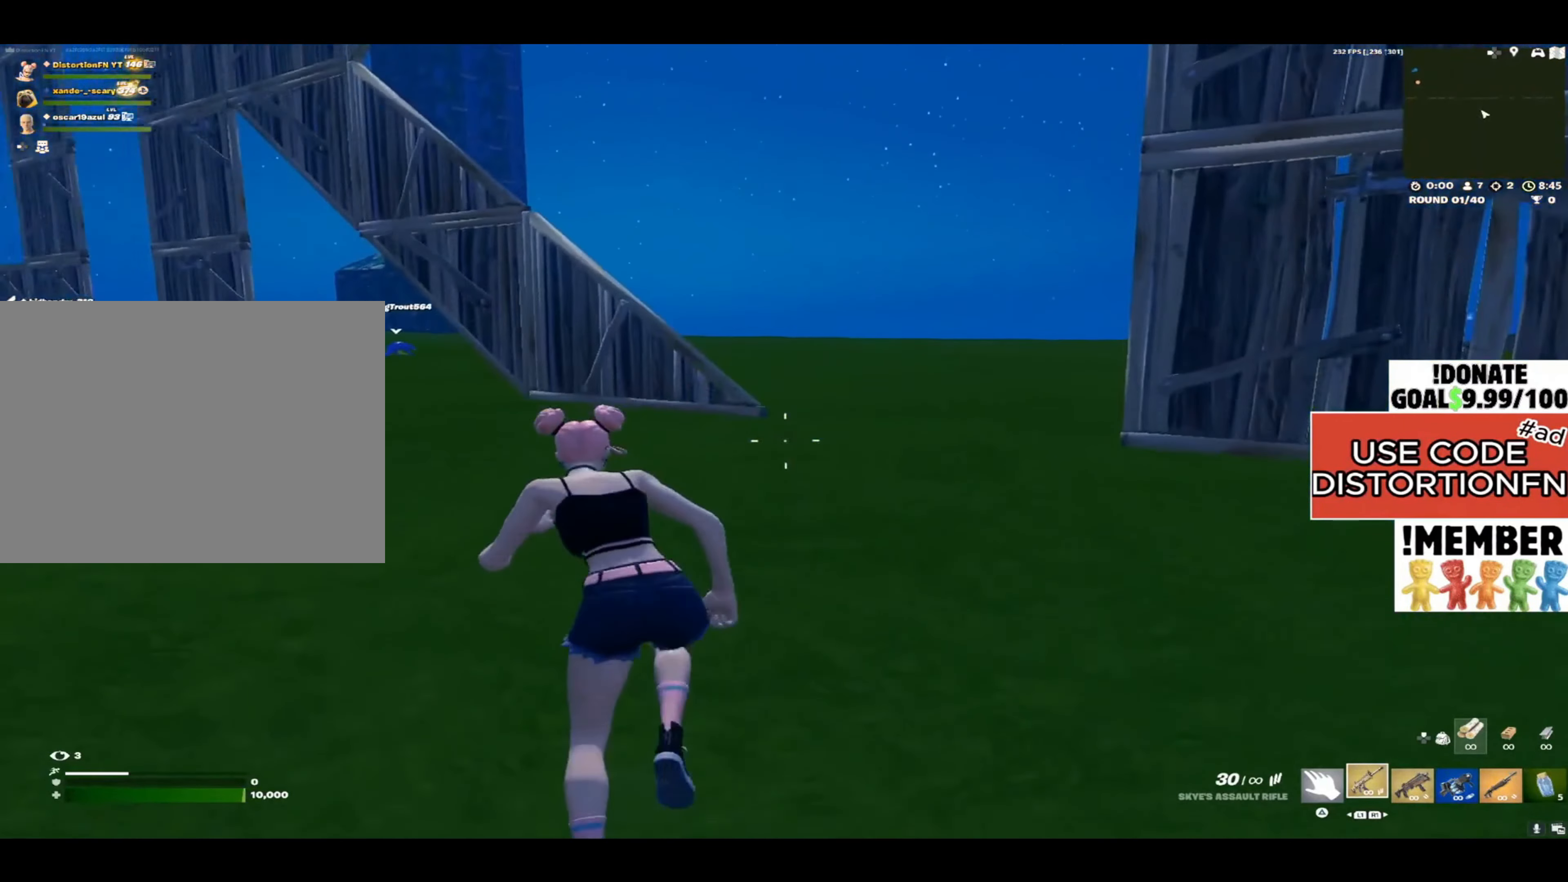
{"buttons": [], "left_stick": "left", "right_stick": "center", "events": [[200, "right_stick", "center"], [500, "left_stick", "left"]]}
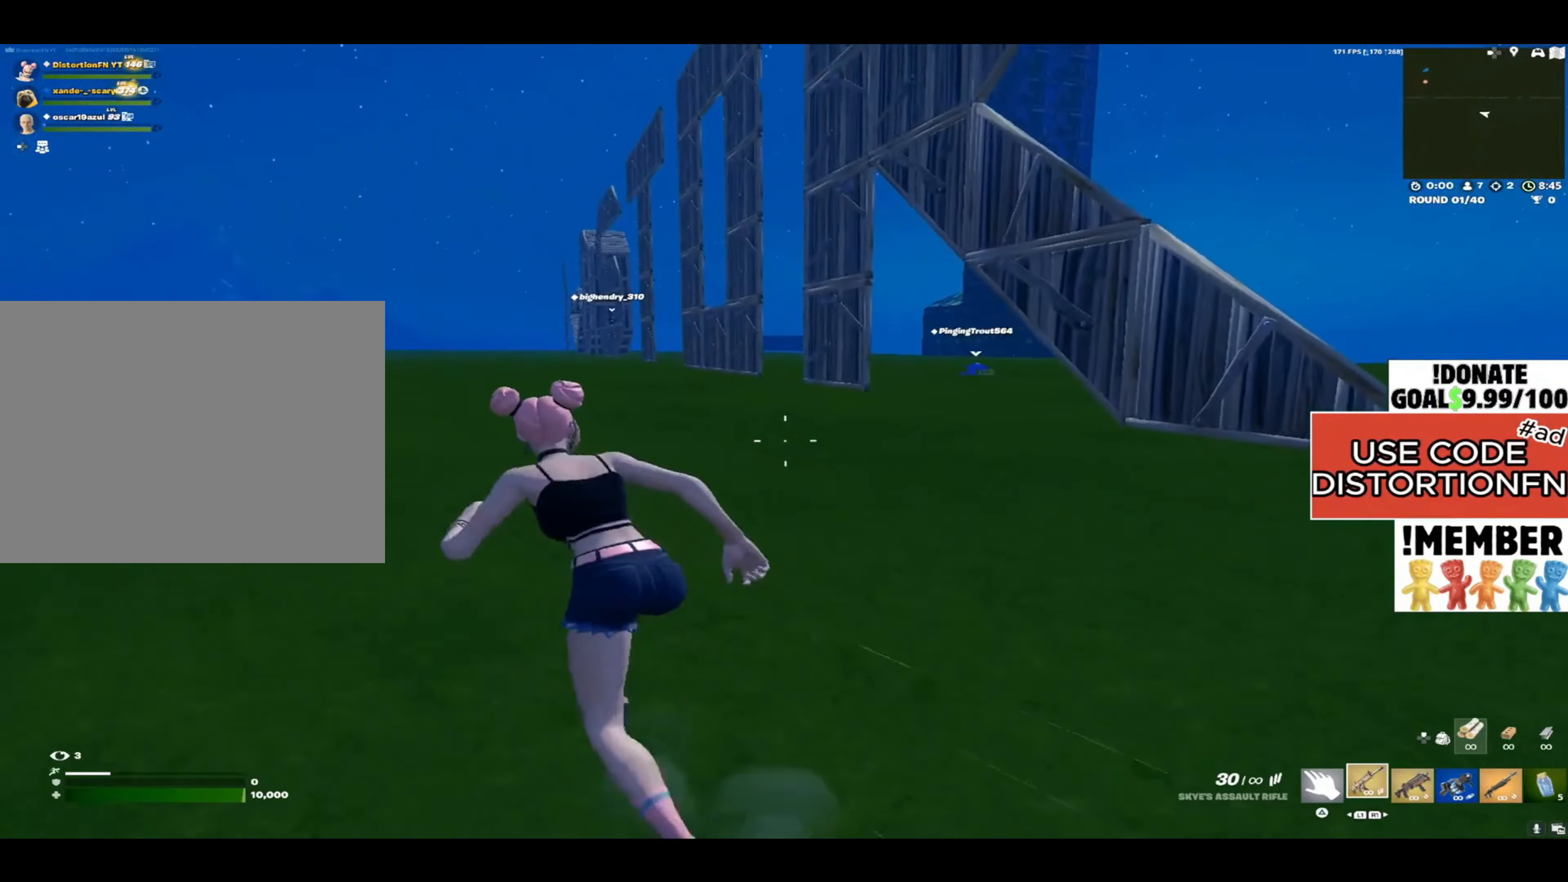
{"buttons": [], "left_stick": "down", "right_stick": "right", "events": [[100, "left_stick", "down-left"], [300, "left_stick", "down"], [467, "right_stick", "right"]]}
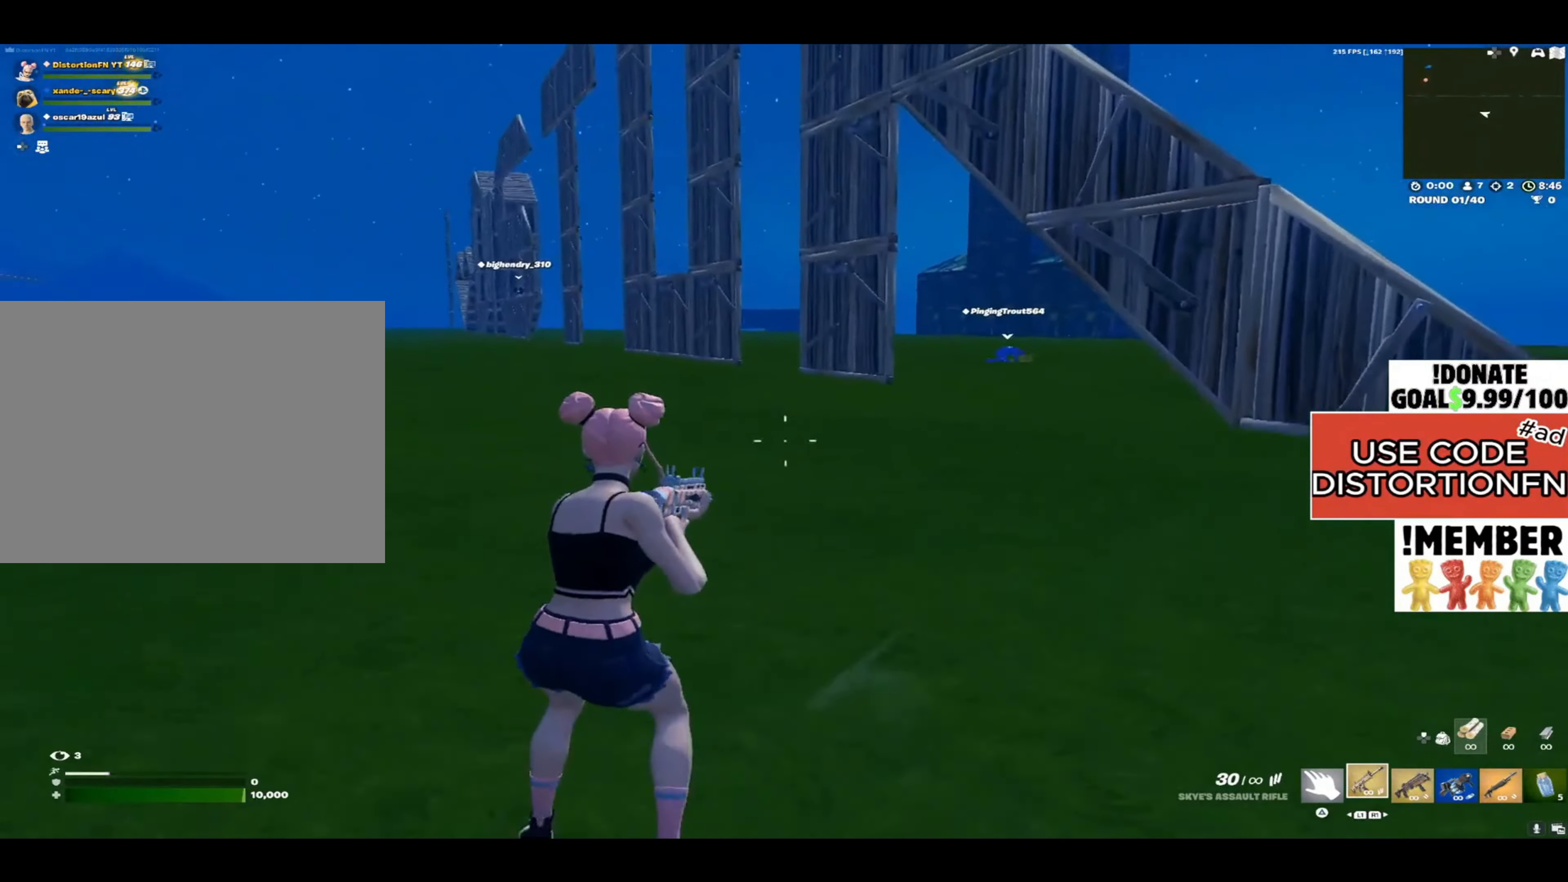
{"buttons": [], "left_stick": "up-right", "right_stick": "center", "events": [[33, "left_stick", "down-right"], [167, "left_stick", "right"], [300, "left_stick", "up-right"], [367, "right_stick", "center"]]}
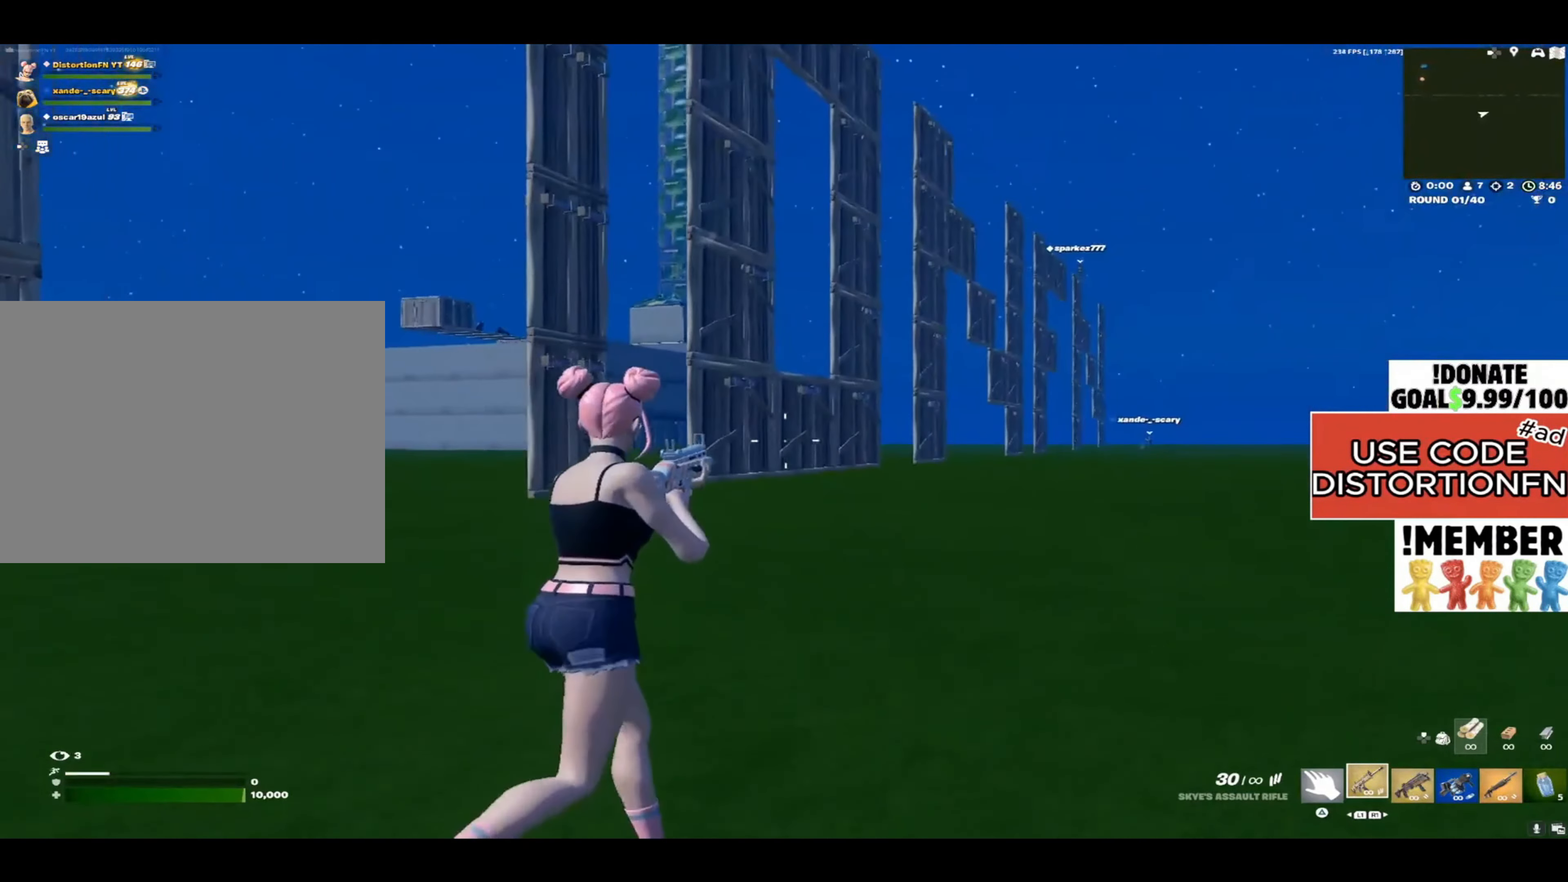
{"buttons": ["L3"], "left_stick": "up-right", "right_stick": "center", "events": [[350, "L3", "down"]]}
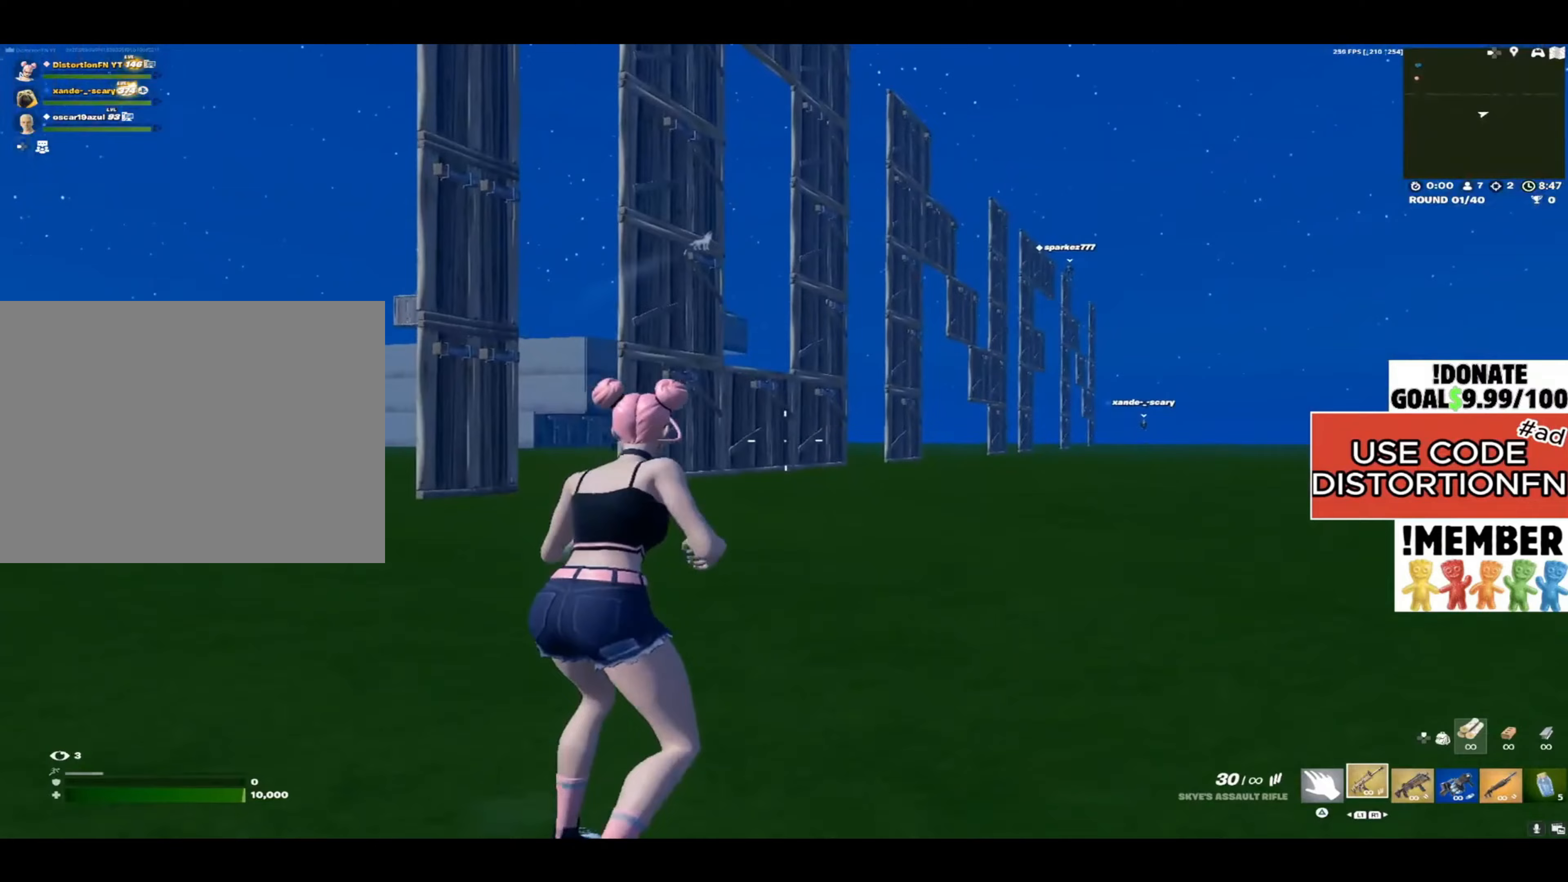
{"buttons": ["CROSS", "SQUARE"], "left_stick": "up-right", "right_stick": "center", "events": [[33, "L3", "up"], [433, "SQUARE", "down"], [500, "CROSS", "down"]]}
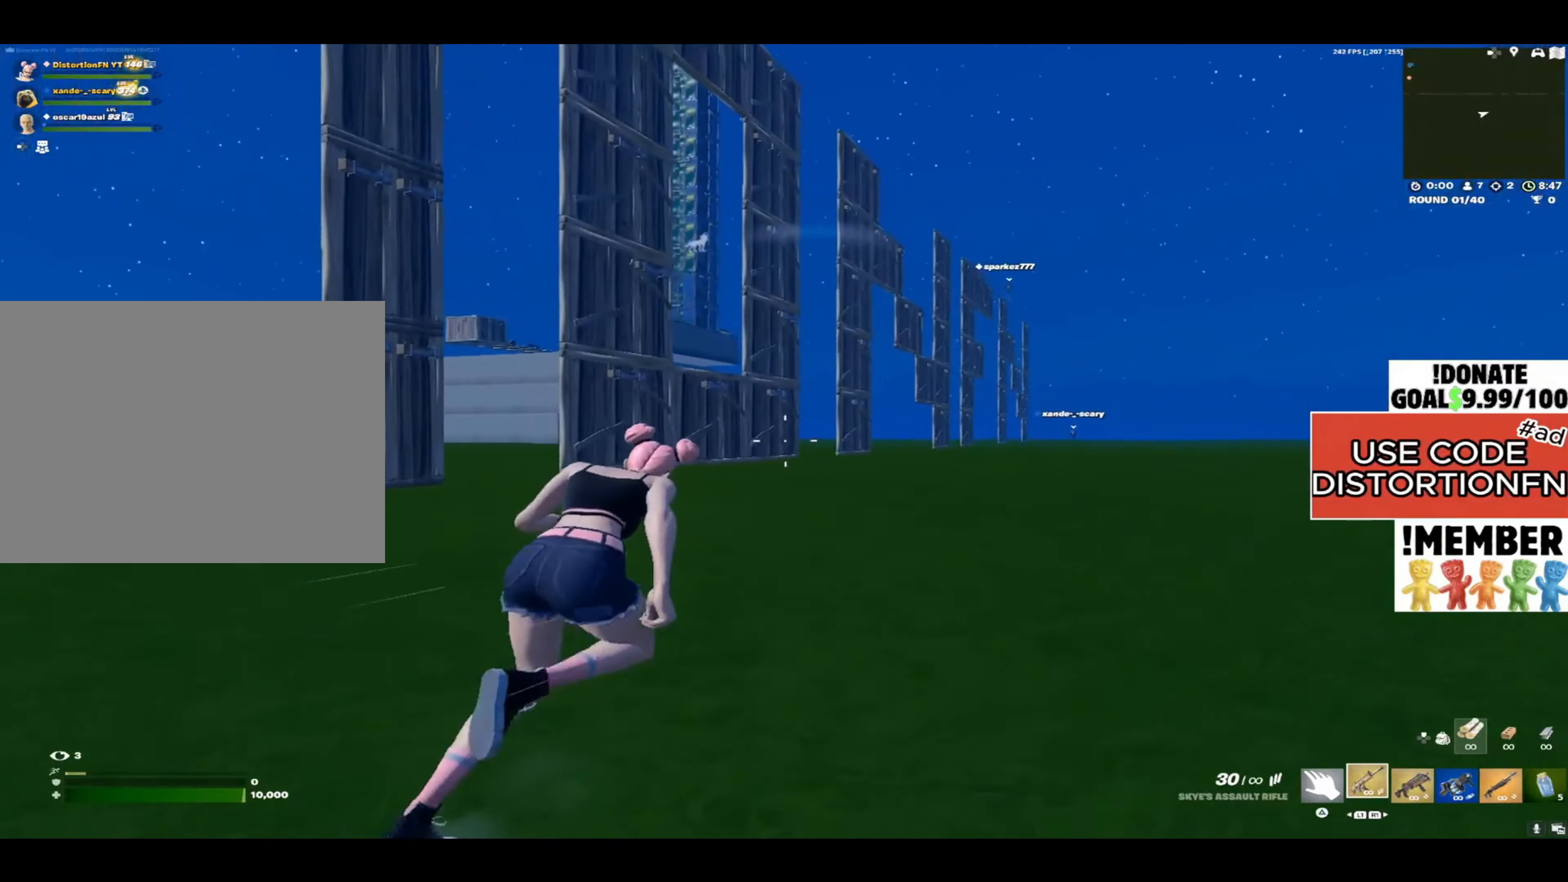
{"buttons": ["R3"], "left_stick": "up-right", "right_stick": "center", "events": [[100, "CROSS", "up"], [117, "SQUARE", "up"], [450, "R3", "down"]]}
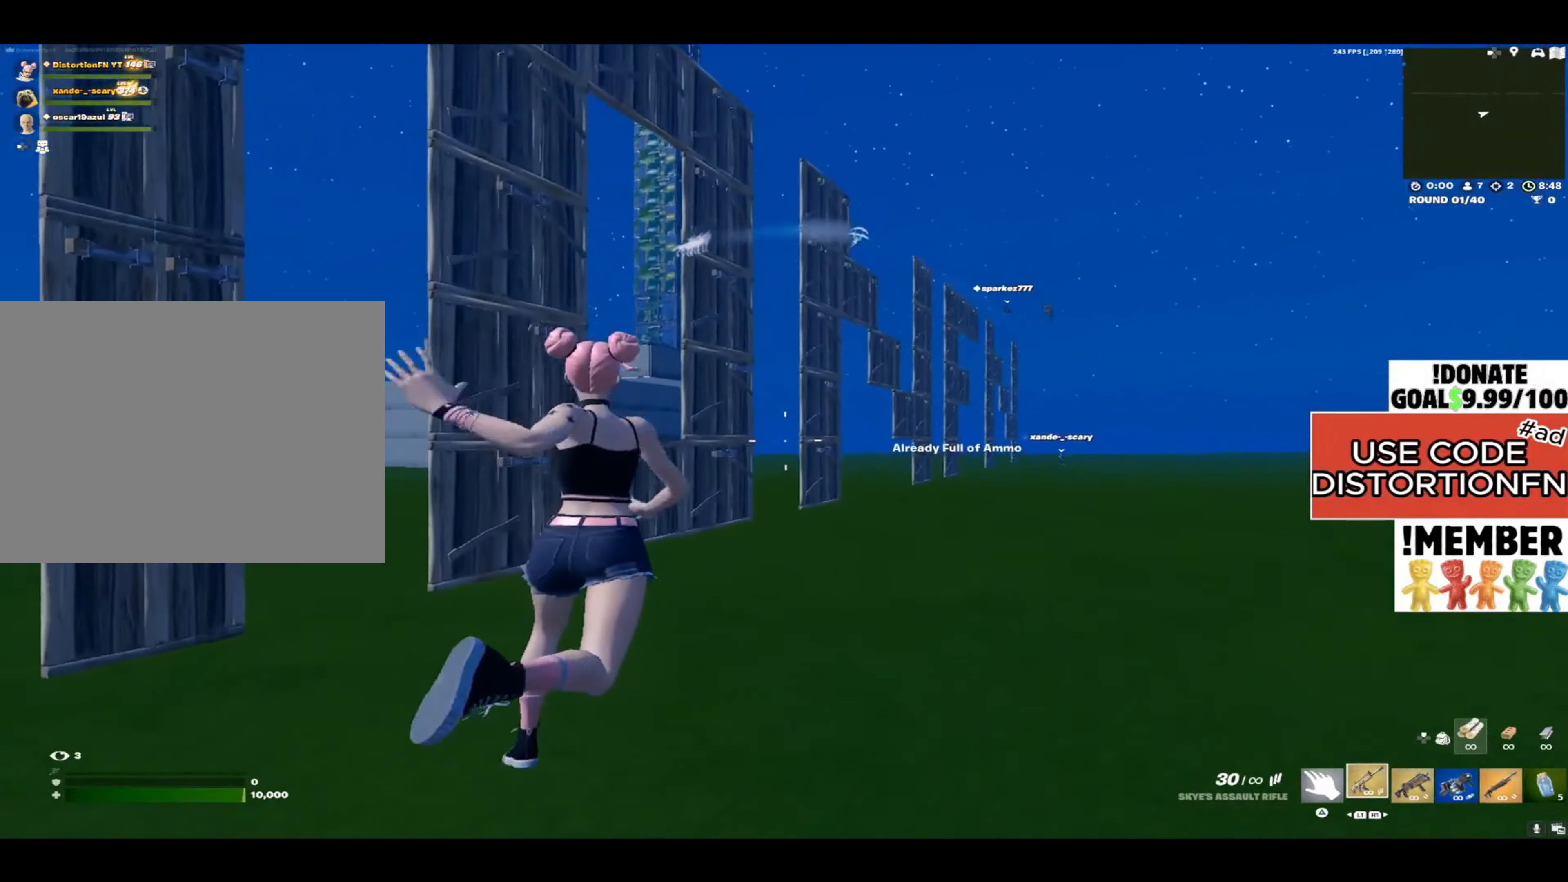
{"buttons": [], "left_stick": "up-right", "right_stick": "center", "events": [[17, "right_stick", "left"], [83, "R3", "up"], [83, "right_stick", "center"], [150, "R1", "down"], [217, "L1", "down"], [217, "R1", "up"], [283, "L1", "up"], [317, "R1", "down"], [367, "L1", "down"], [400, "R1", "up"], [433, "L1", "up"]]}
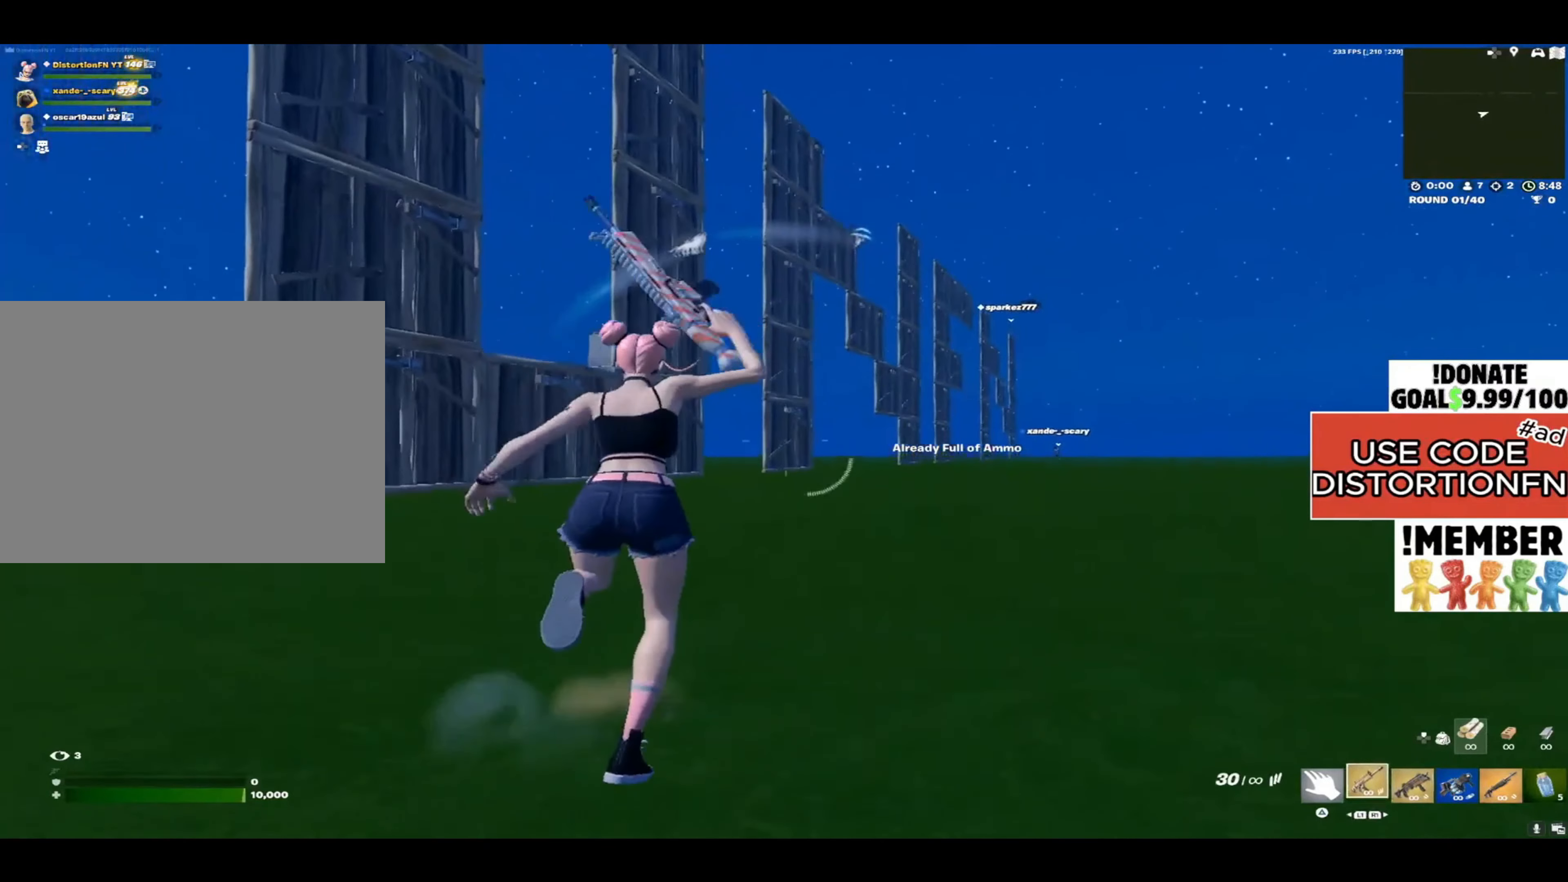
{"buttons": [], "left_stick": "up-right", "right_stick": "center", "events": [[67, "SQUARE", "down"], [100, "CROSS", "down"], [133, "SQUARE", "up"], [200, "CROSS", "up"]]}
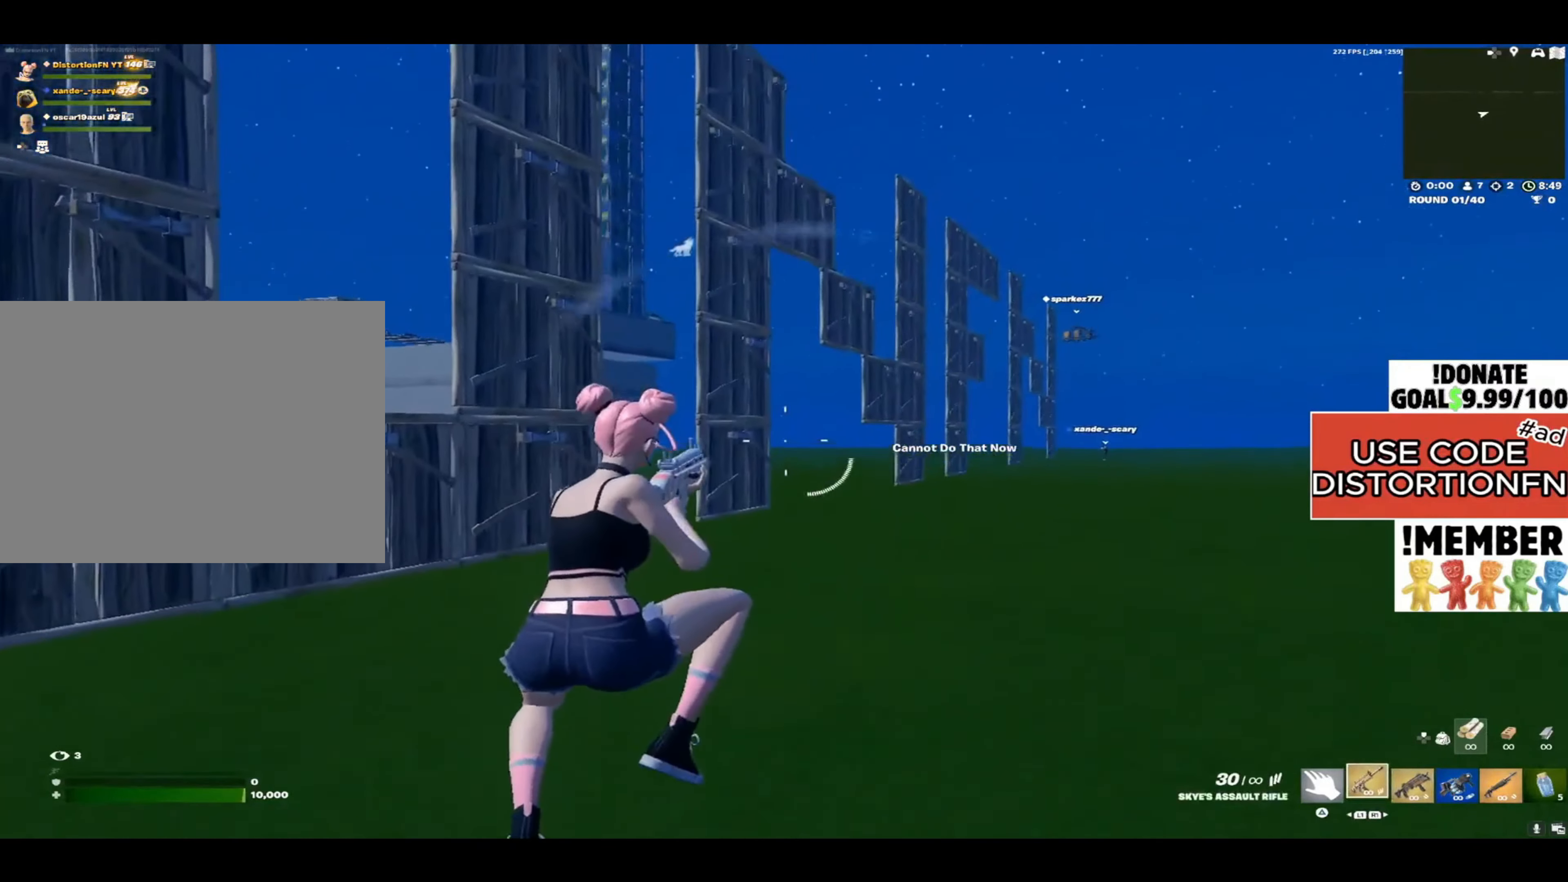
{"buttons": [], "left_stick": "up-right", "right_stick": "center", "events": [[200, "R3", "down"], [267, "R3", "up"]]}
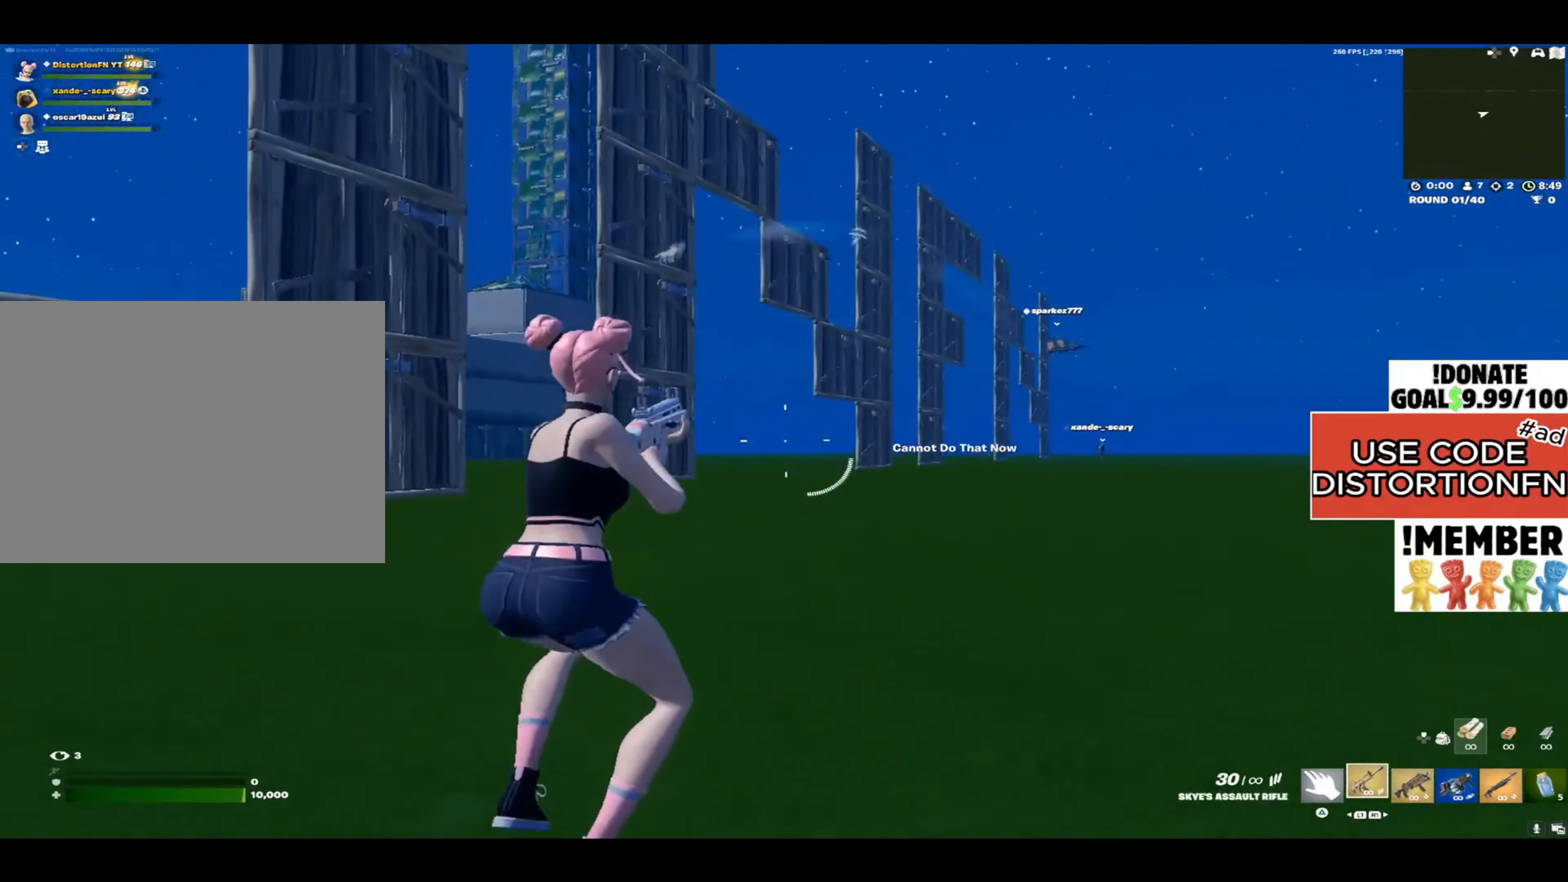
{"buttons": [], "left_stick": "up-right", "right_stick": "left", "events": [[167, "SQUARE", "down"], [200, "CROSS", "down"], [267, "SQUARE", "up"], [300, "CROSS", "up"], [467, "right_stick", "left"]]}
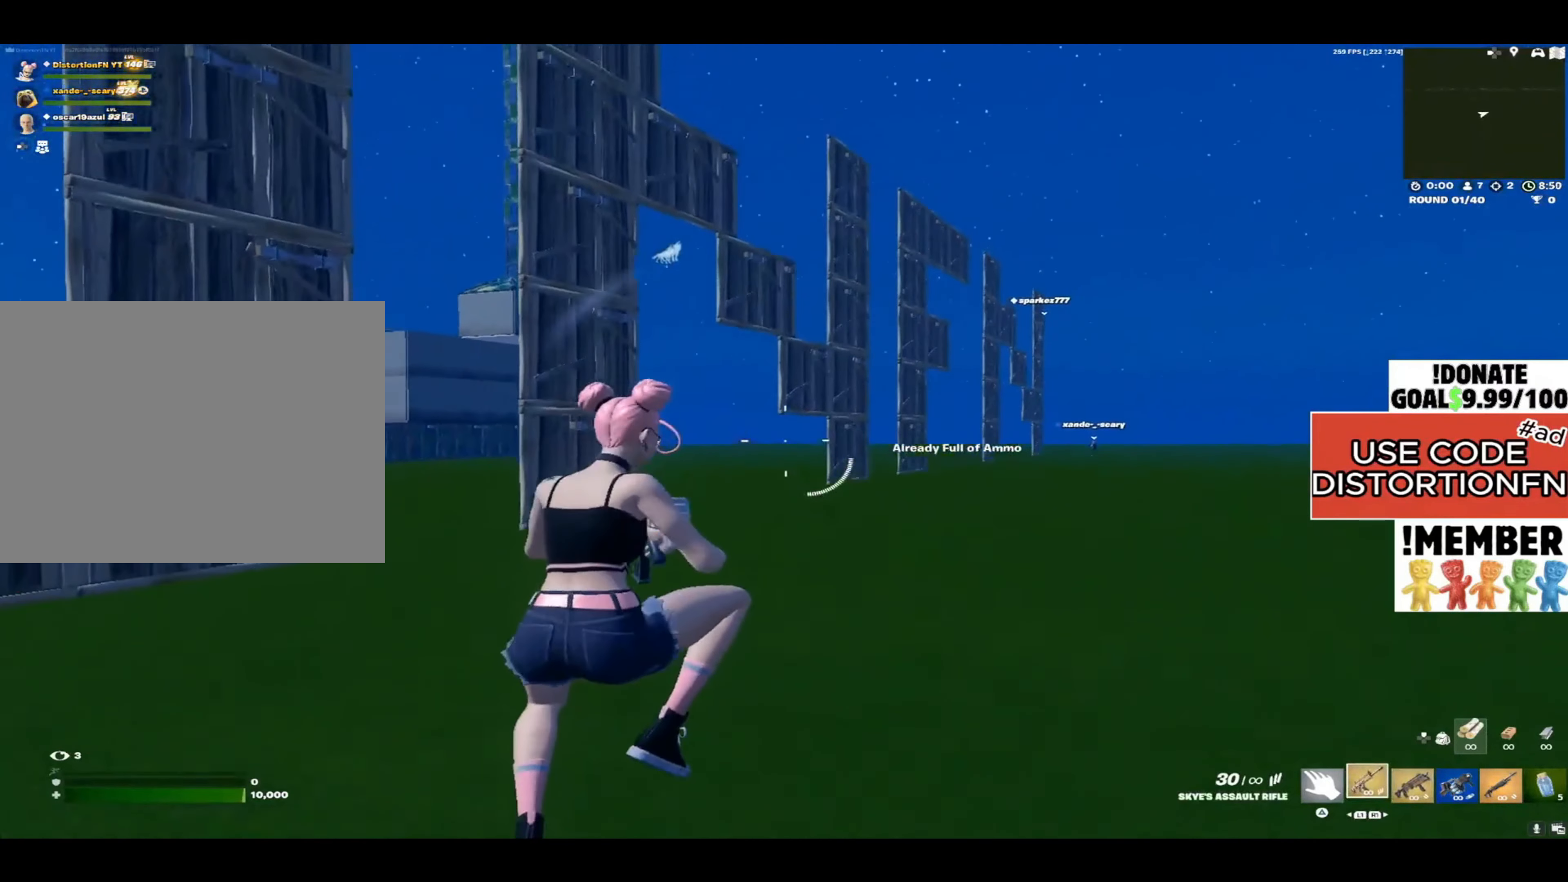
{"buttons": [], "left_stick": "down", "right_stick": "center", "events": [[133, "left_stick", "down-right"], [333, "left_stick", "down"], [333, "right_stick", "center"]]}
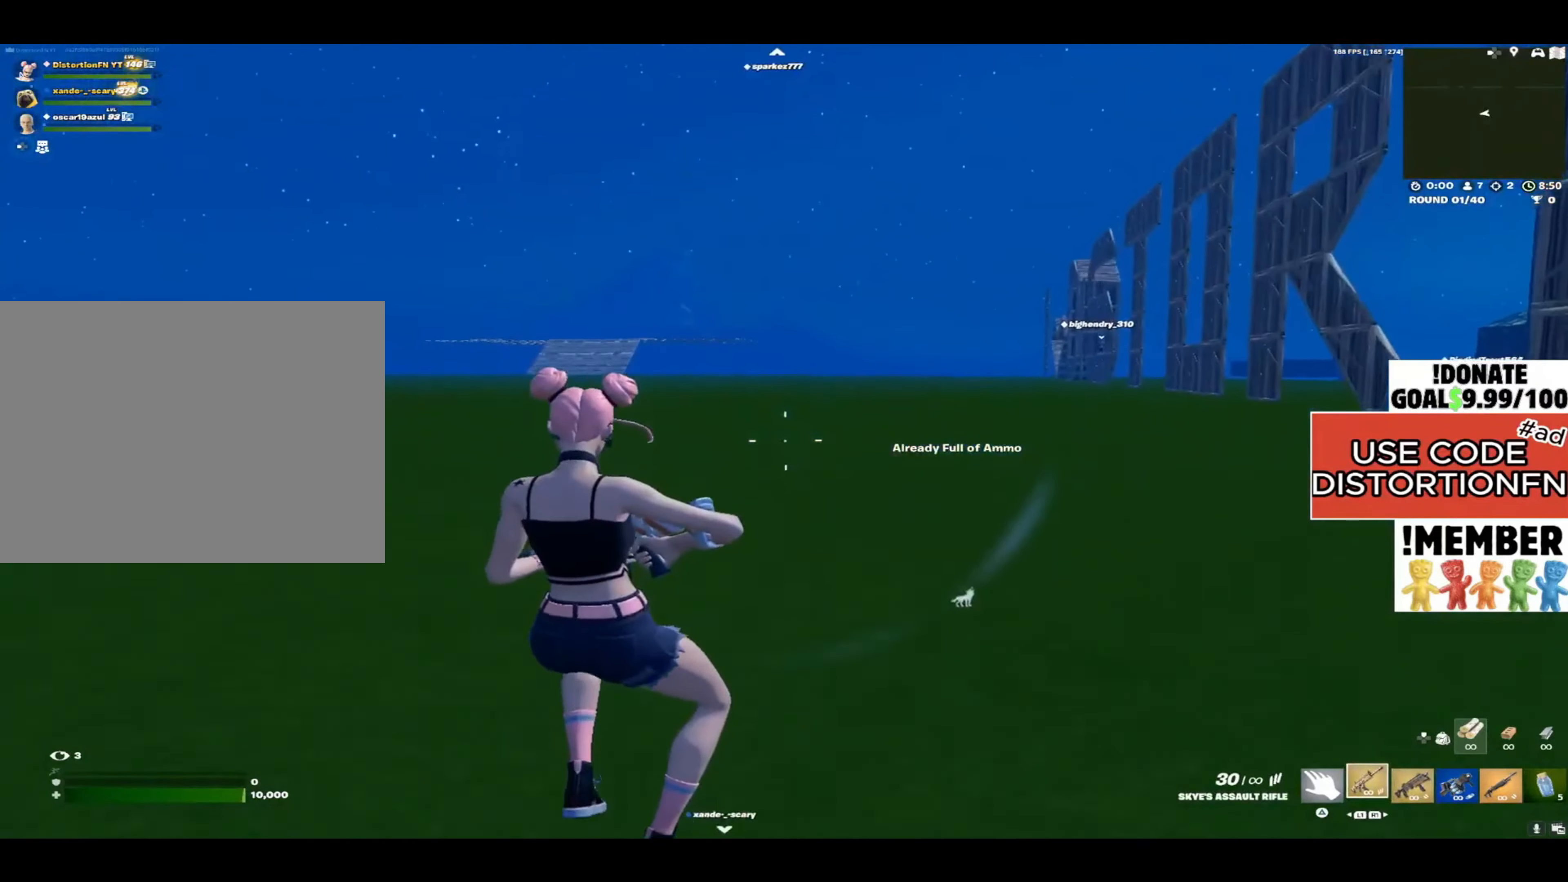
{"buttons": [], "left_stick": "down", "right_stick": "right", "events": [[117, "right_stick", "right"], [233, "right_stick", "center"], [467, "right_stick", "right"]]}